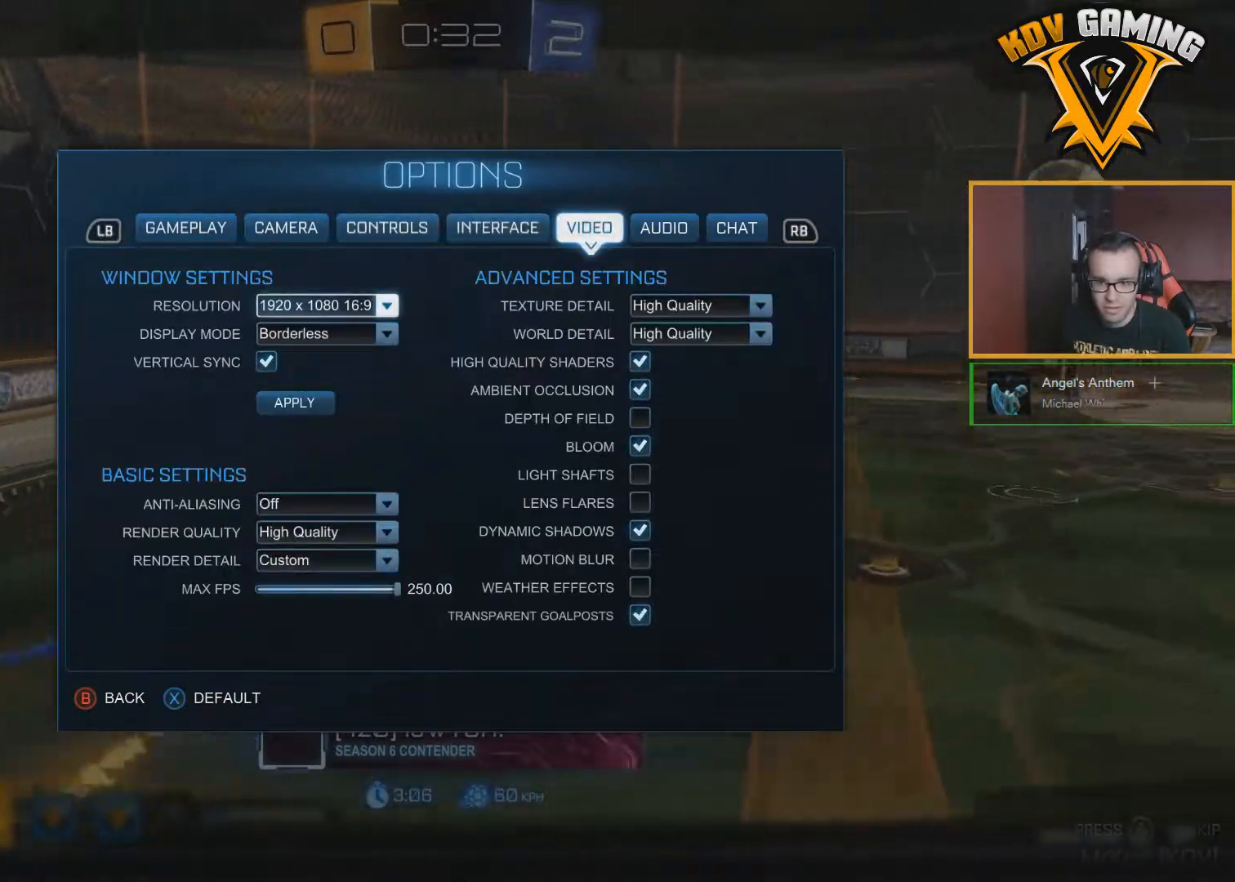
Gameplay with a controller (Xbox layout); each line is a JSON object with the inputs held at the frame after it. "events" lists button and stick changes between this image and that frame as [ms after this image, input, new state], when the widget could be followed in between.
{"buttons": [], "left_stick": "center", "right_stick": "center", "events": [[150, "DPAD_DOWN", "down"], [267, "DPAD_DOWN", "up"]]}
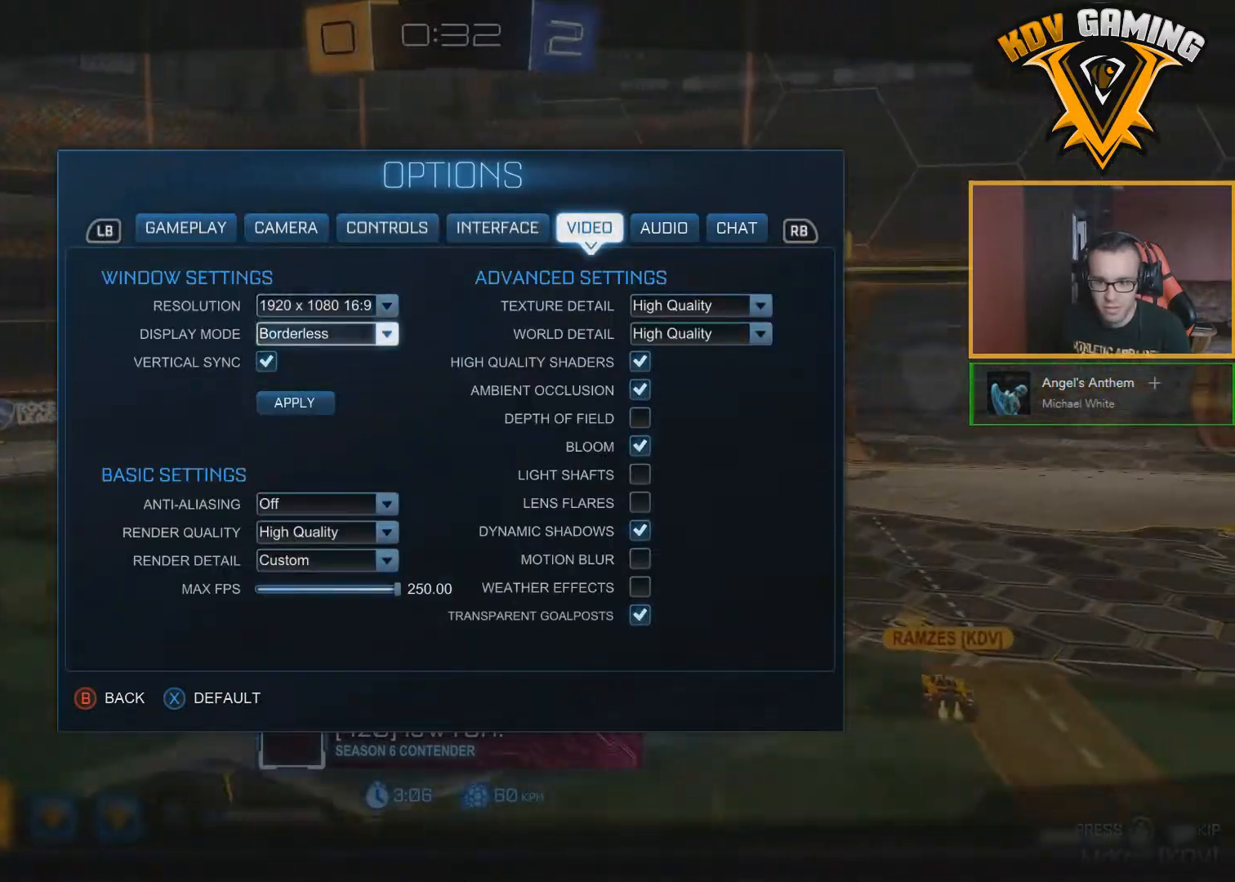
{"buttons": [], "left_stick": "center", "right_stick": "center", "events": [[167, "DPAD_RIGHT", "down"], [300, "DPAD_RIGHT", "up"]]}
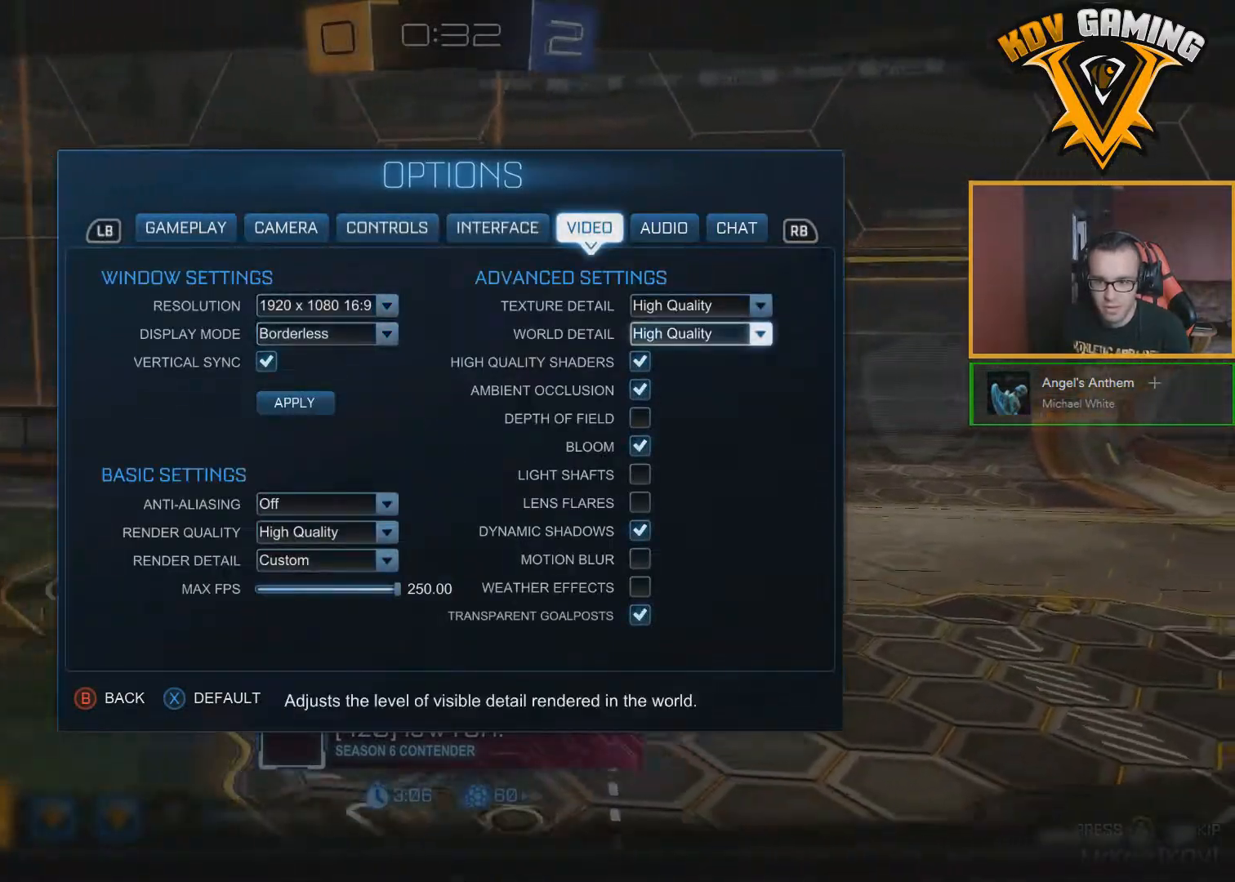
{"buttons": [], "left_stick": "center", "right_stick": "center", "events": [[233, "DPAD_DOWN", "down"], [300, "DPAD_DOWN", "up"]]}
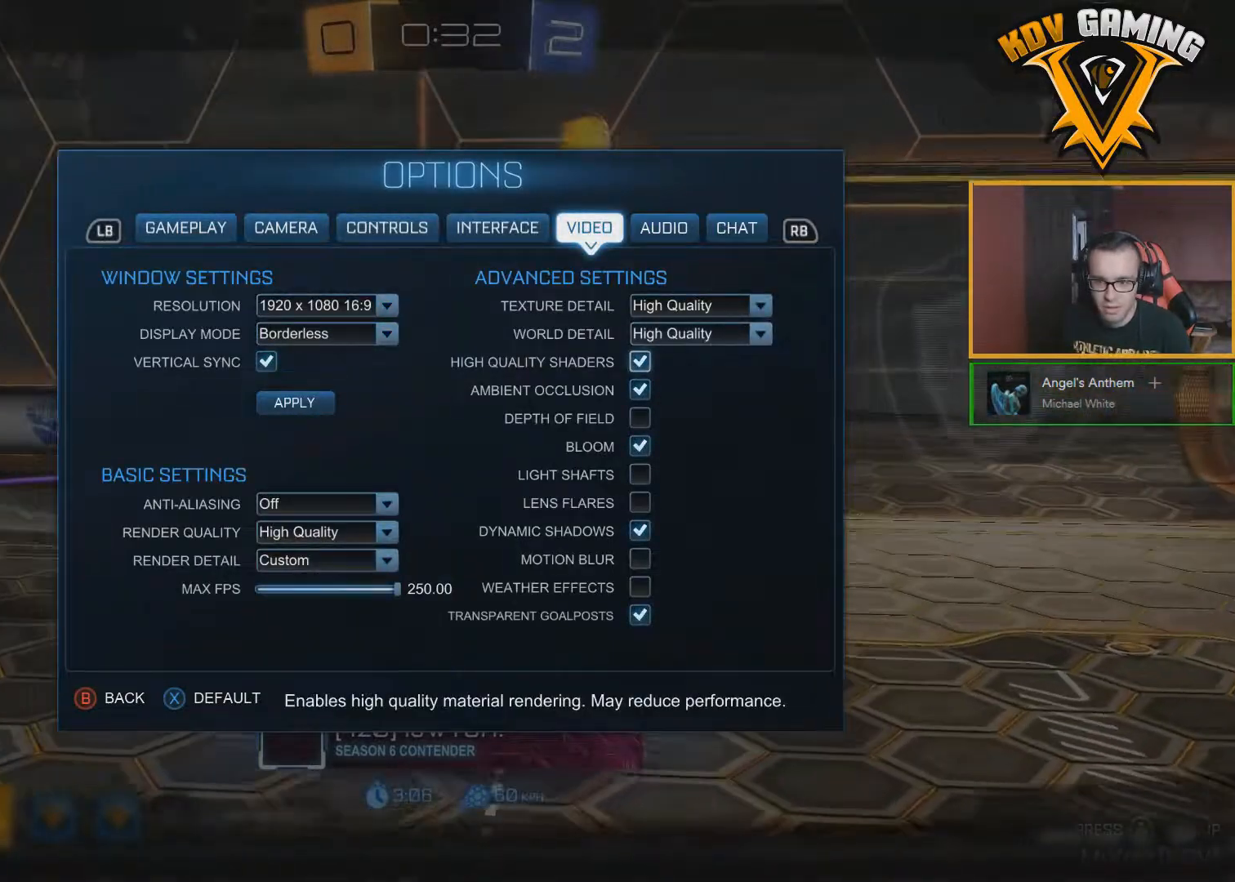
{"buttons": [], "left_stick": "center", "right_stick": "center", "events": []}
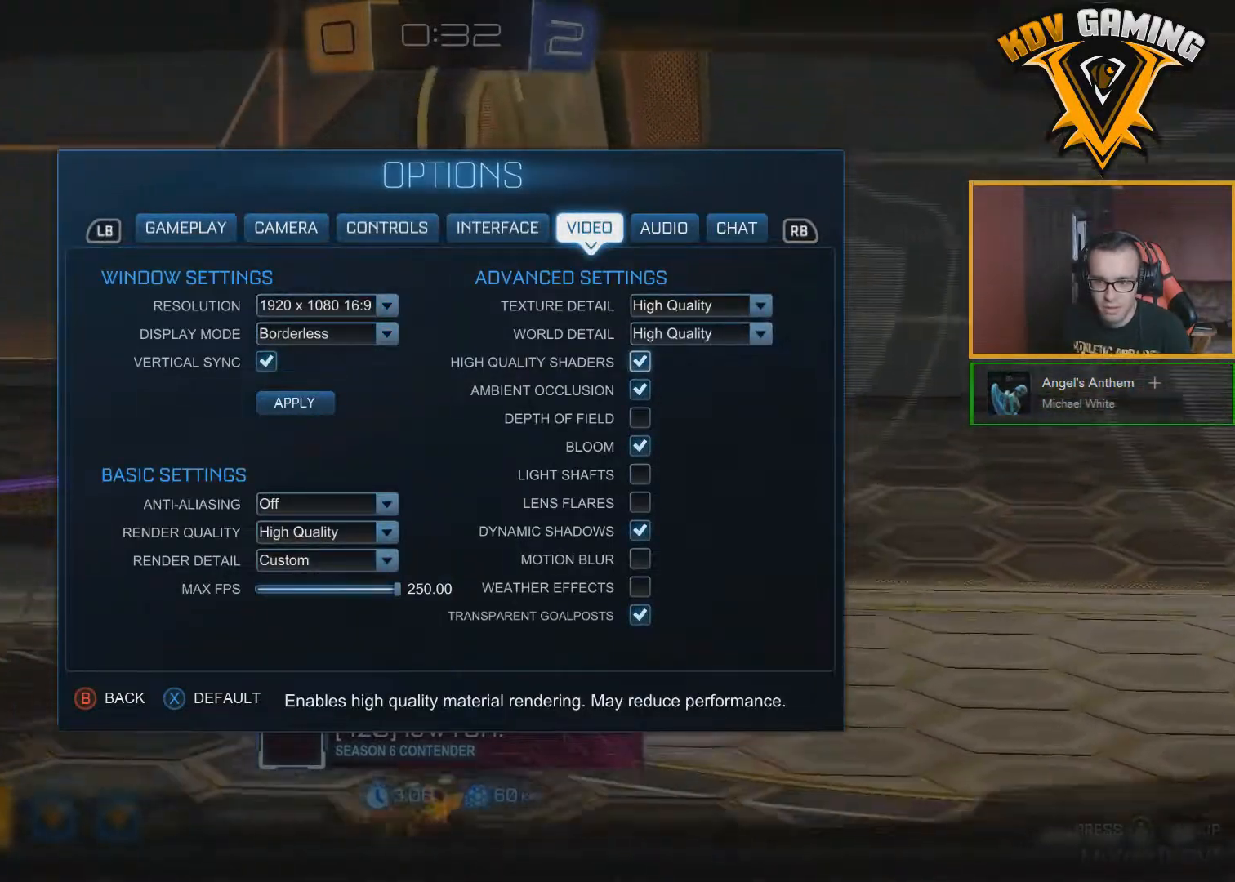
{"buttons": [], "left_stick": "center", "right_stick": "center", "events": []}
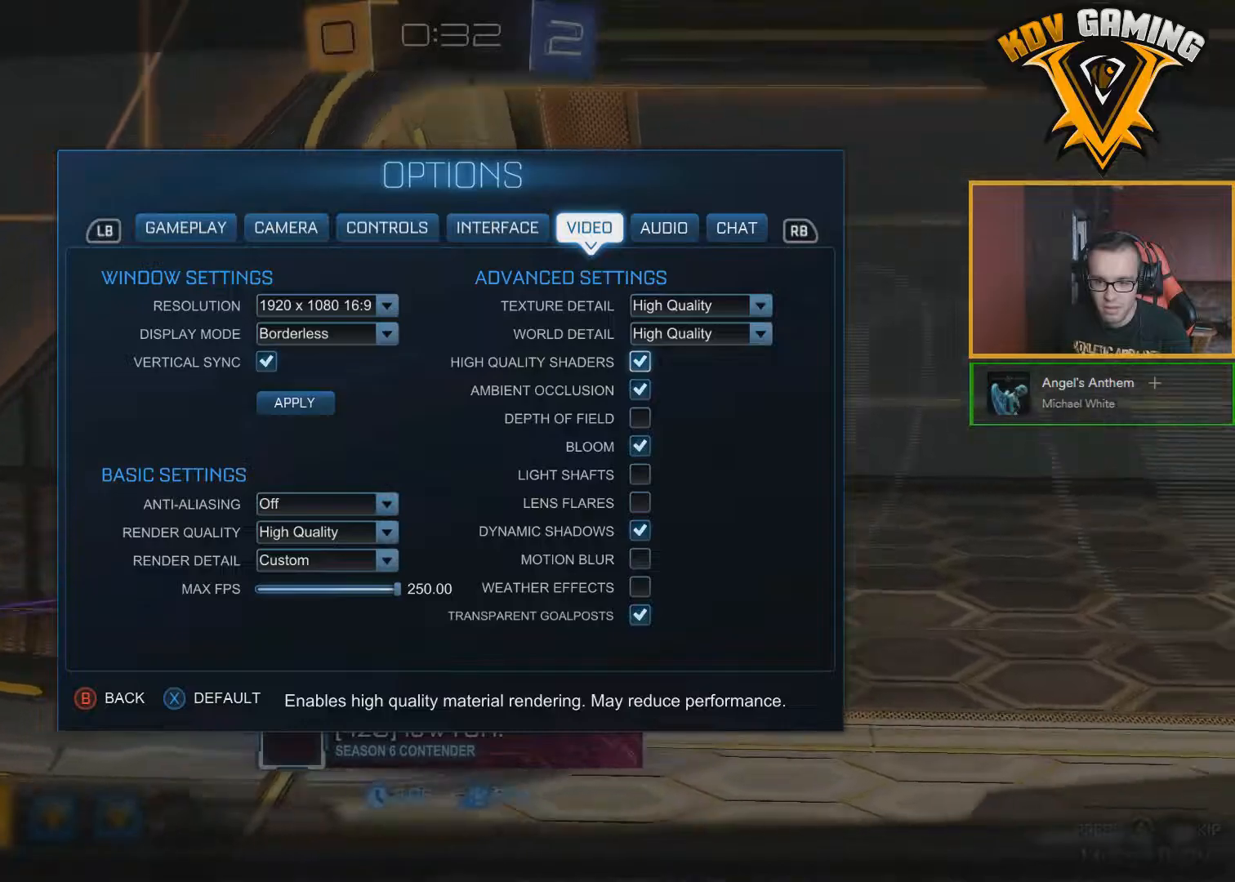
{"buttons": ["DPAD_DOWN"], "left_stick": "center", "right_stick": "center", "events": [[217, "DPAD_DOWN", "down"], [383, "DPAD_DOWN", "up"], [433, "DPAD_DOWN", "down"]]}
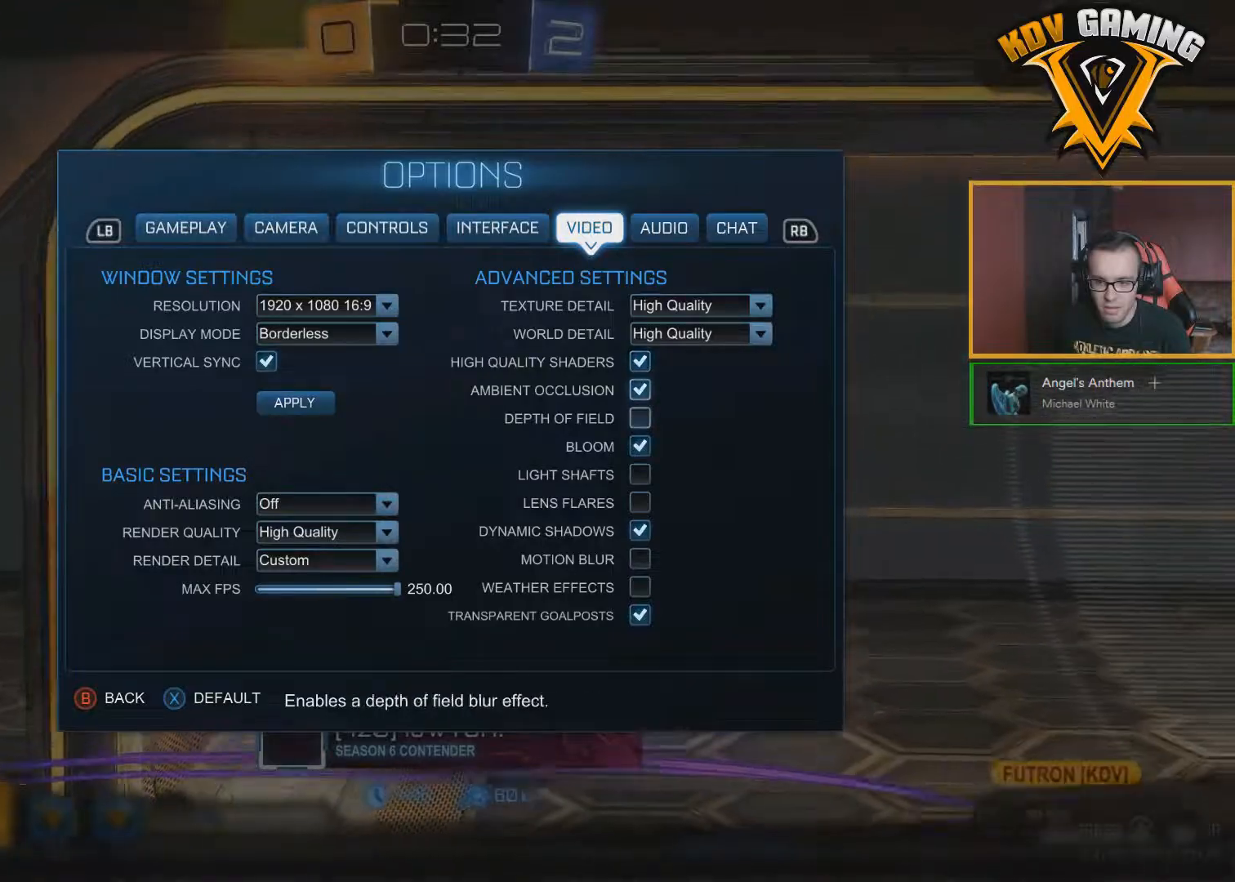
{"buttons": ["DPAD_DOWN"], "left_stick": "center", "right_stick": "center", "events": [[67, "DPAD_DOWN", "up"], [133, "DPAD_DOWN", "down"], [217, "DPAD_DOWN", "up"], [300, "DPAD_DOWN", "down"], [400, "DPAD_DOWN", "up"], [483, "DPAD_DOWN", "down"]]}
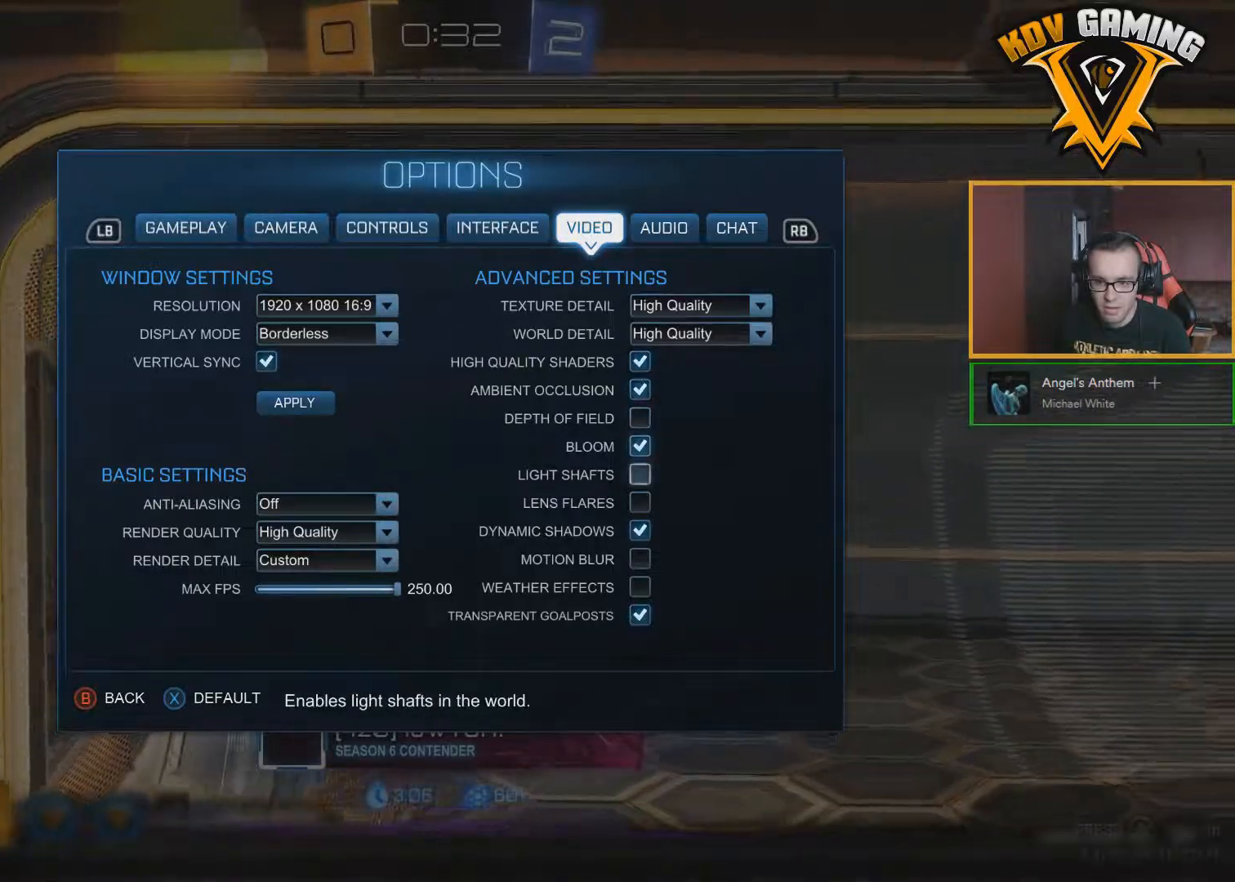
{"buttons": ["DPAD_UP"], "left_stick": "center", "right_stick": "center", "events": [[50, "DPAD_DOWN", "up"], [333, "DPAD_UP", "down"], [400, "DPAD_UP", "up"], [467, "DPAD_UP", "down"]]}
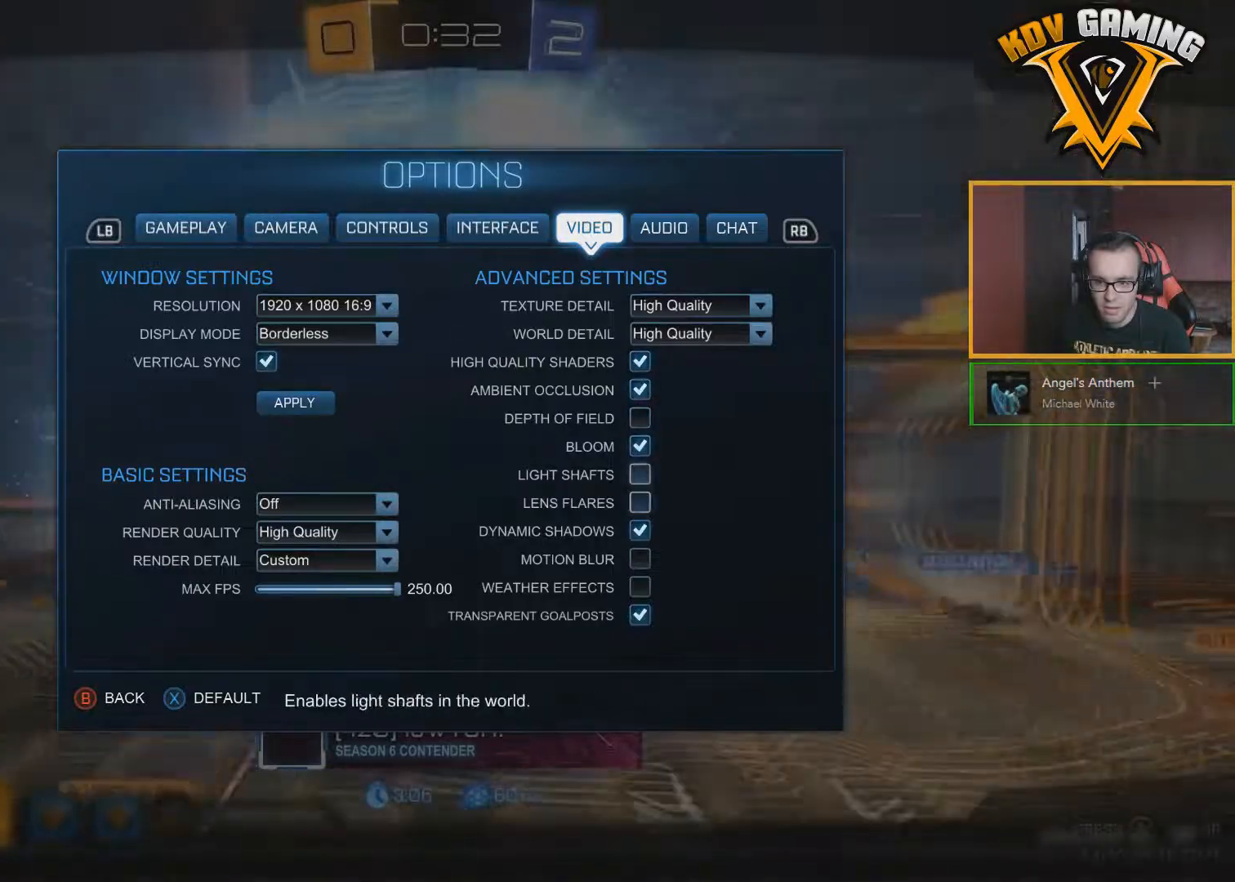
{"buttons": ["A"], "left_stick": "center", "right_stick": "center", "events": [[17, "DPAD_UP", "up"], [500, "A", "down"]]}
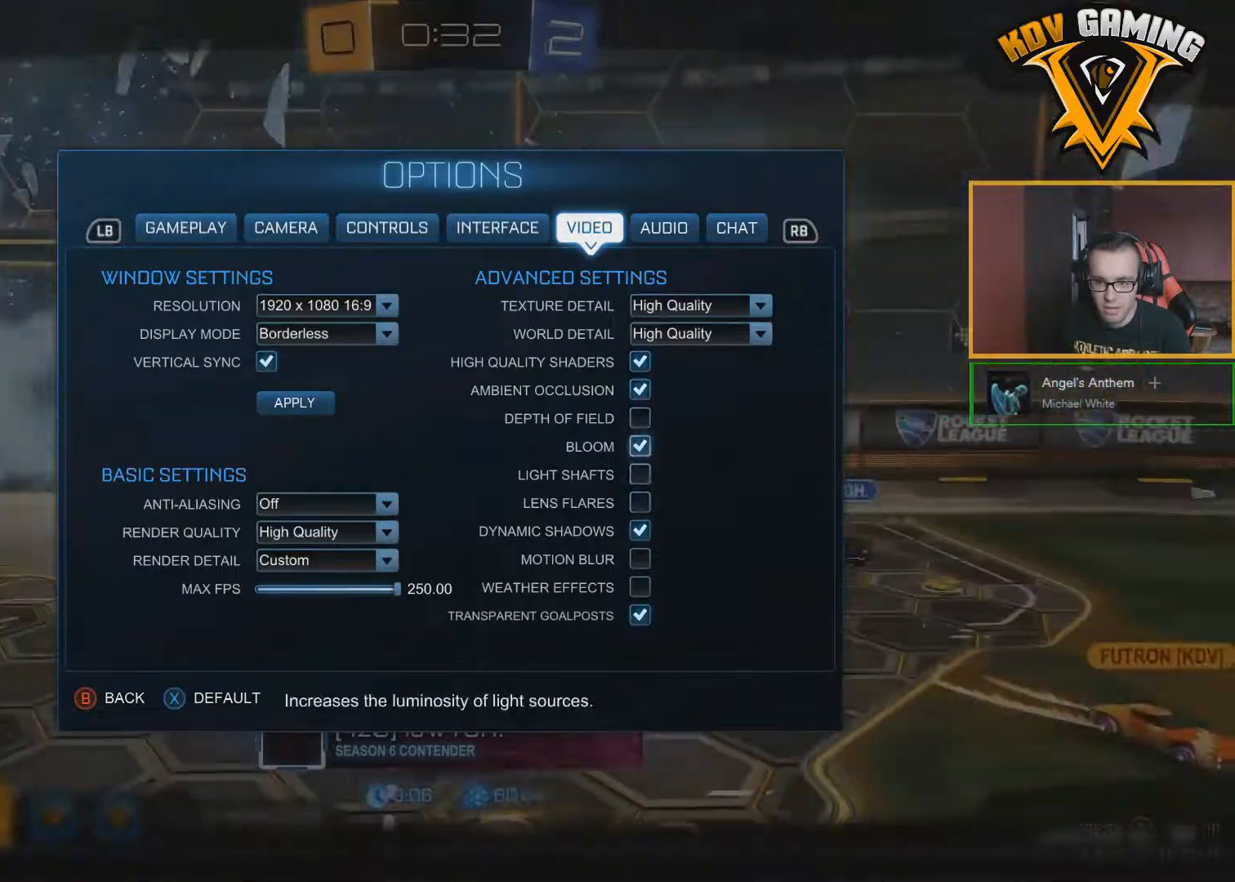
{"buttons": ["B"], "left_stick": "center", "right_stick": "center", "events": [[100, "A", "up"], [450, "B", "down"]]}
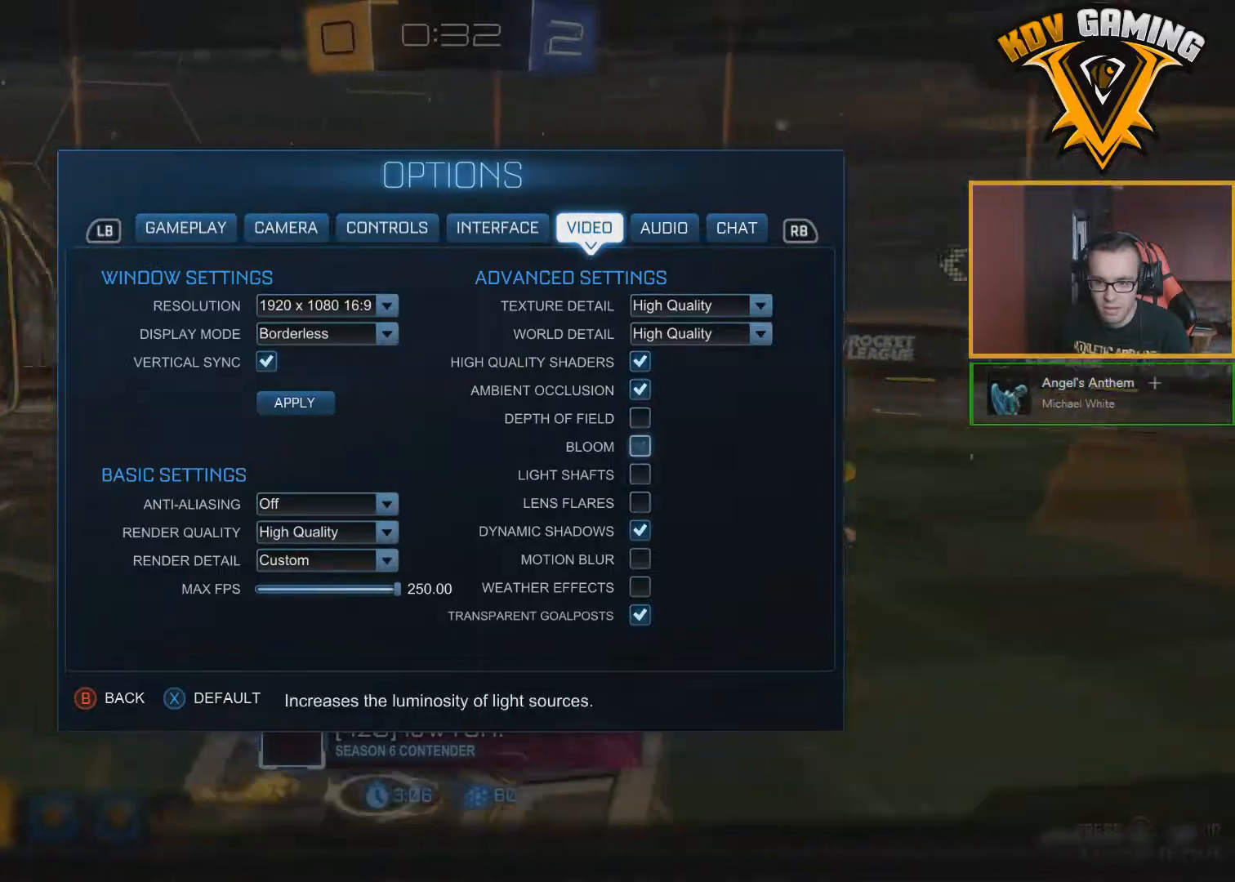
{"buttons": [], "left_stick": "center", "right_stick": "center", "events": [[50, "B", "up"], [133, "B", "down"], [183, "B", "up"], [283, "B", "down"], [333, "B", "up"]]}
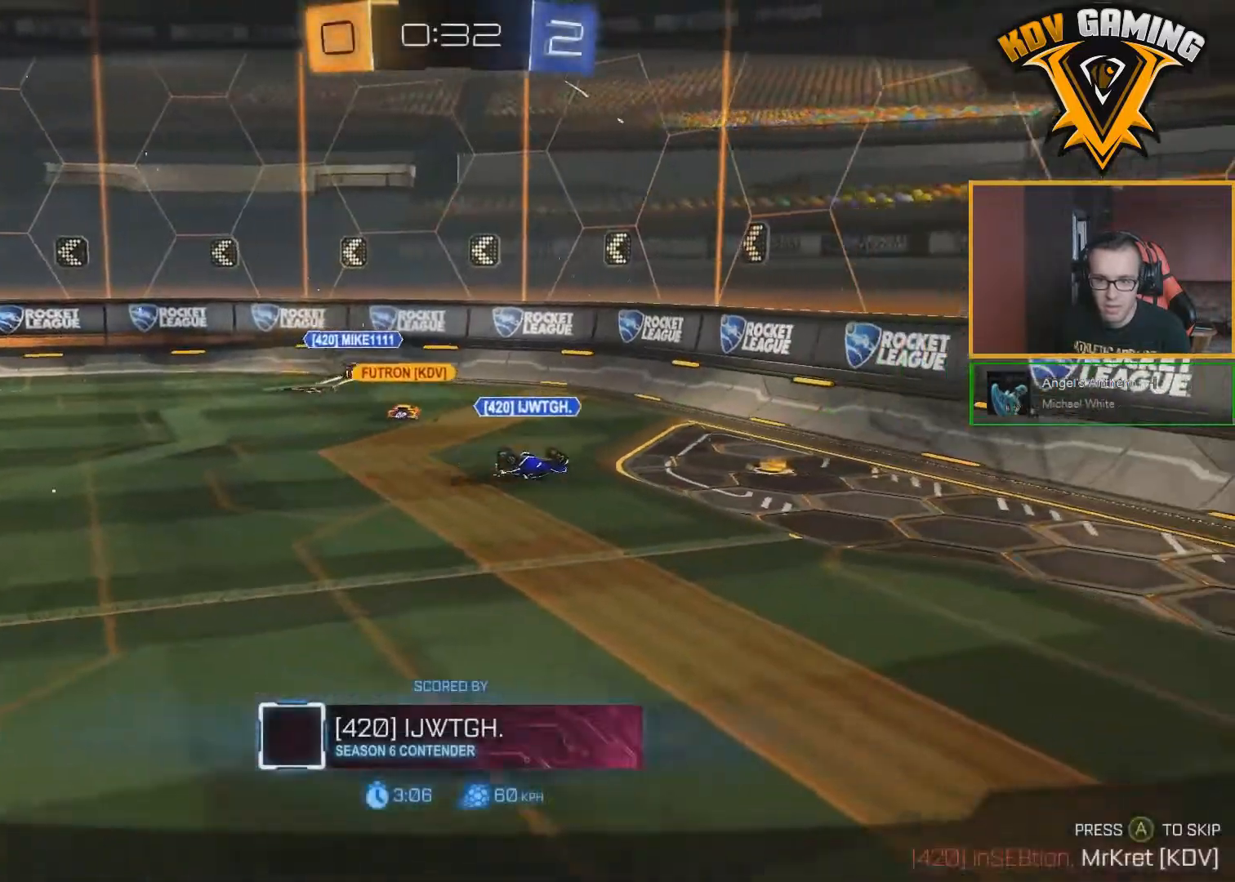
{"buttons": [], "left_stick": "center", "right_stick": "center", "events": [[33, "A", "down"], [150, "A", "up"]]}
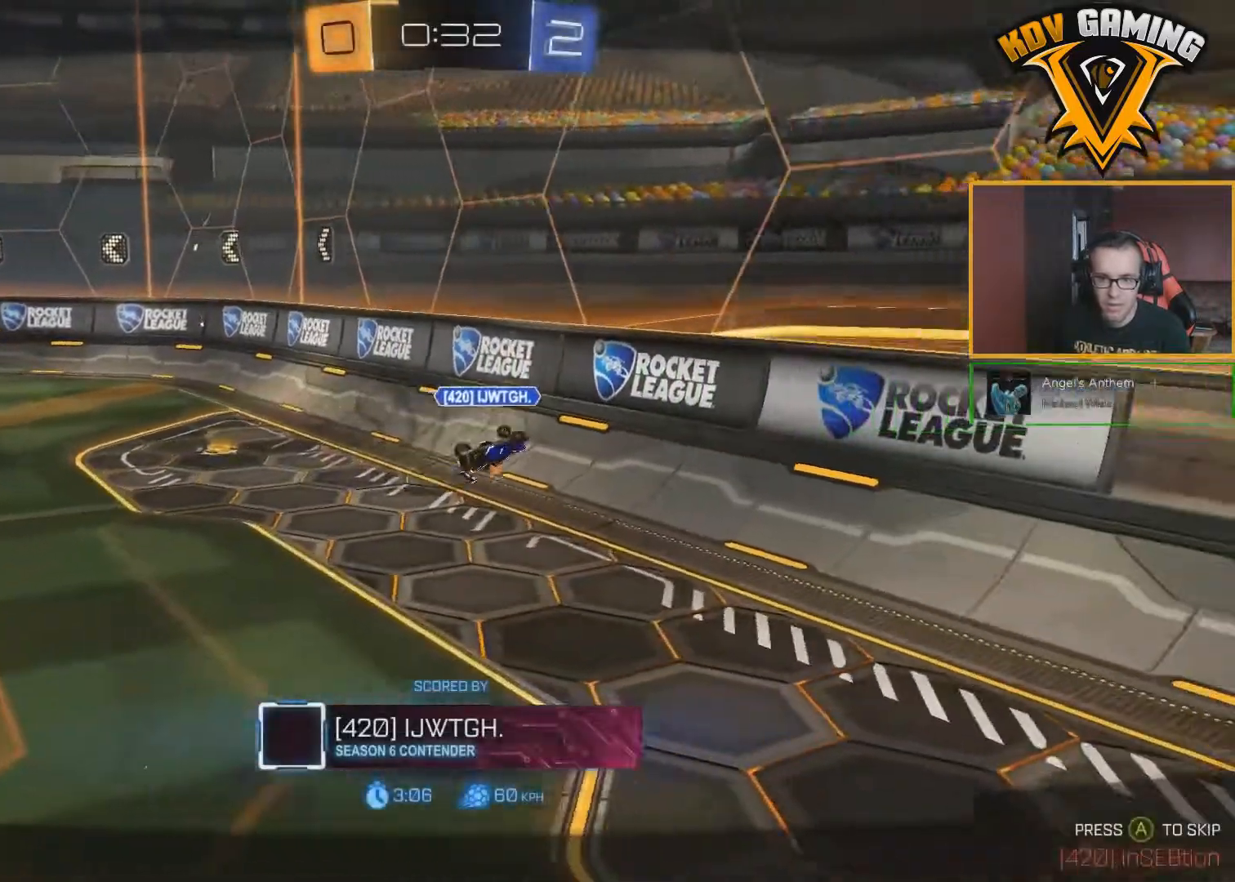
{"buttons": [], "left_stick": "center", "right_stick": "center", "events": []}
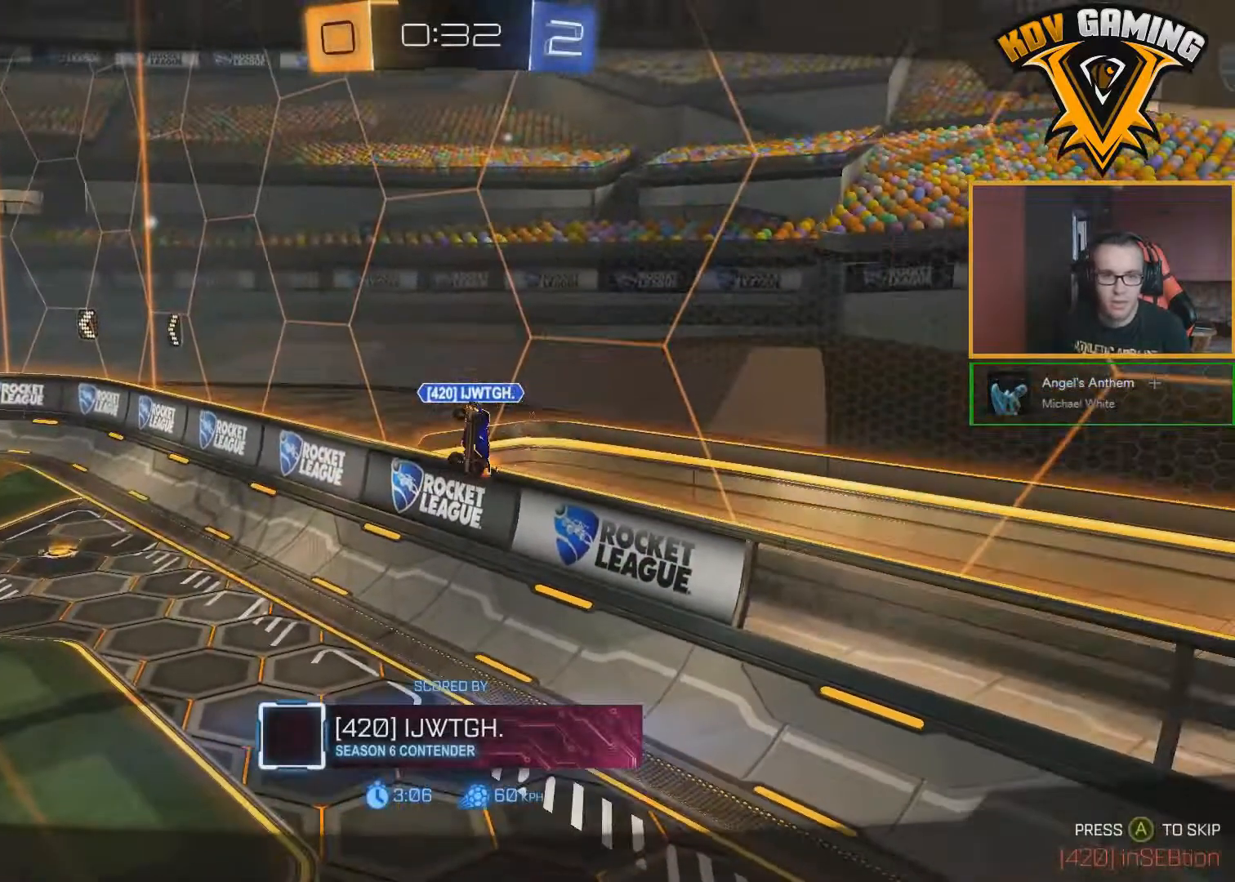
{"buttons": ["R2"], "left_stick": "center", "right_stick": "center", "events": [[33, "A", "down"], [150, "A", "up"], [183, "R2", "down"]]}
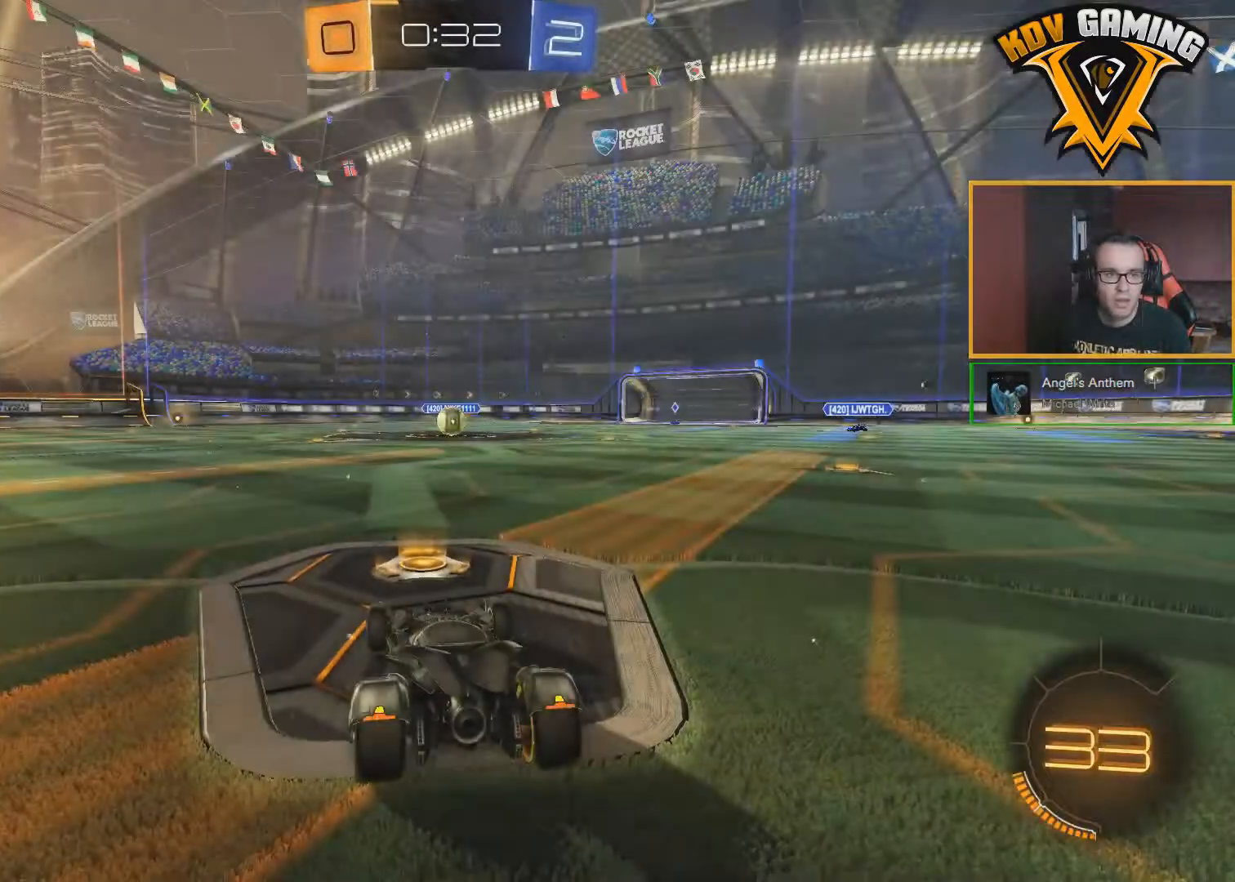
{"buttons": ["B", "R2"], "left_stick": "center", "right_stick": "center", "events": [[133, "Y", "down"], [200, "Y", "up"], [383, "B", "down"]]}
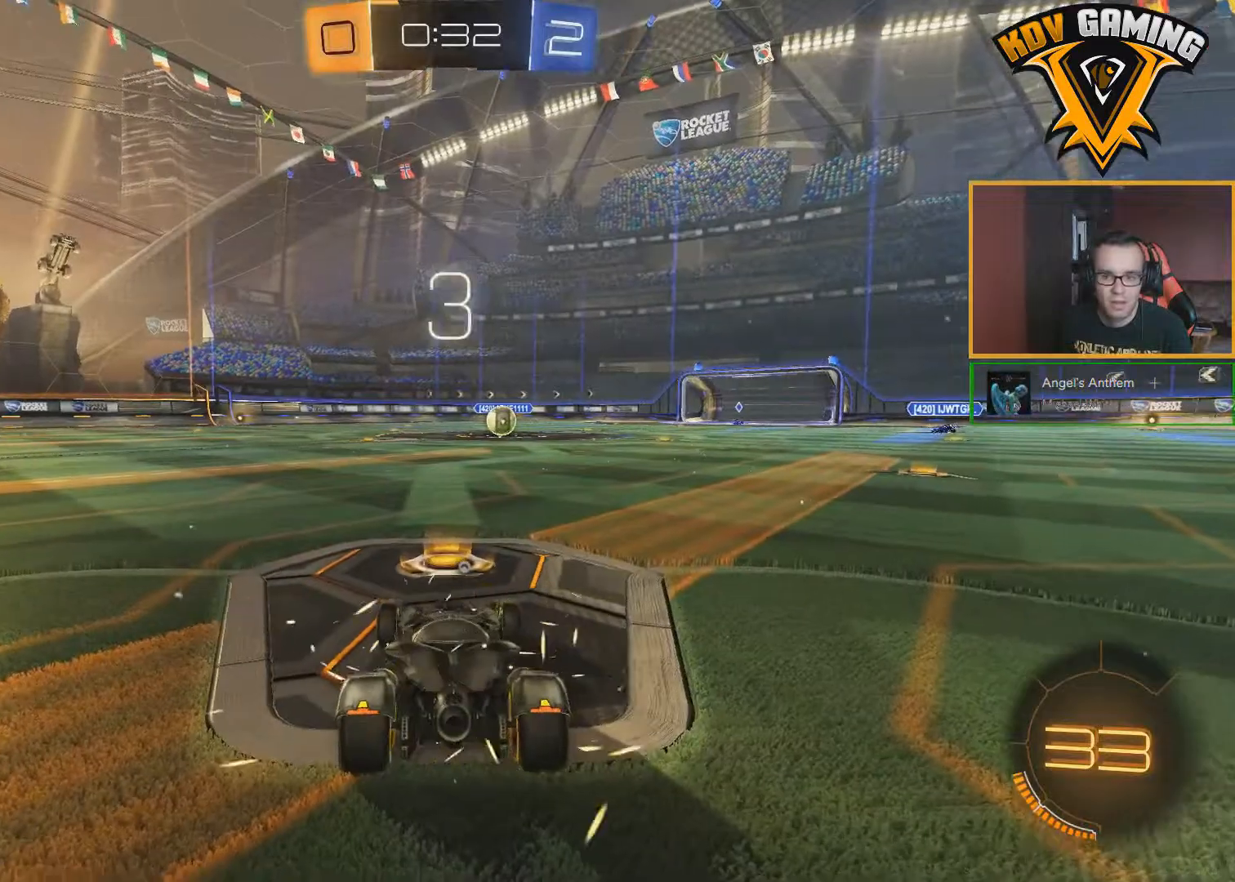
{"buttons": ["B", "R2"], "left_stick": "center", "right_stick": "center", "events": []}
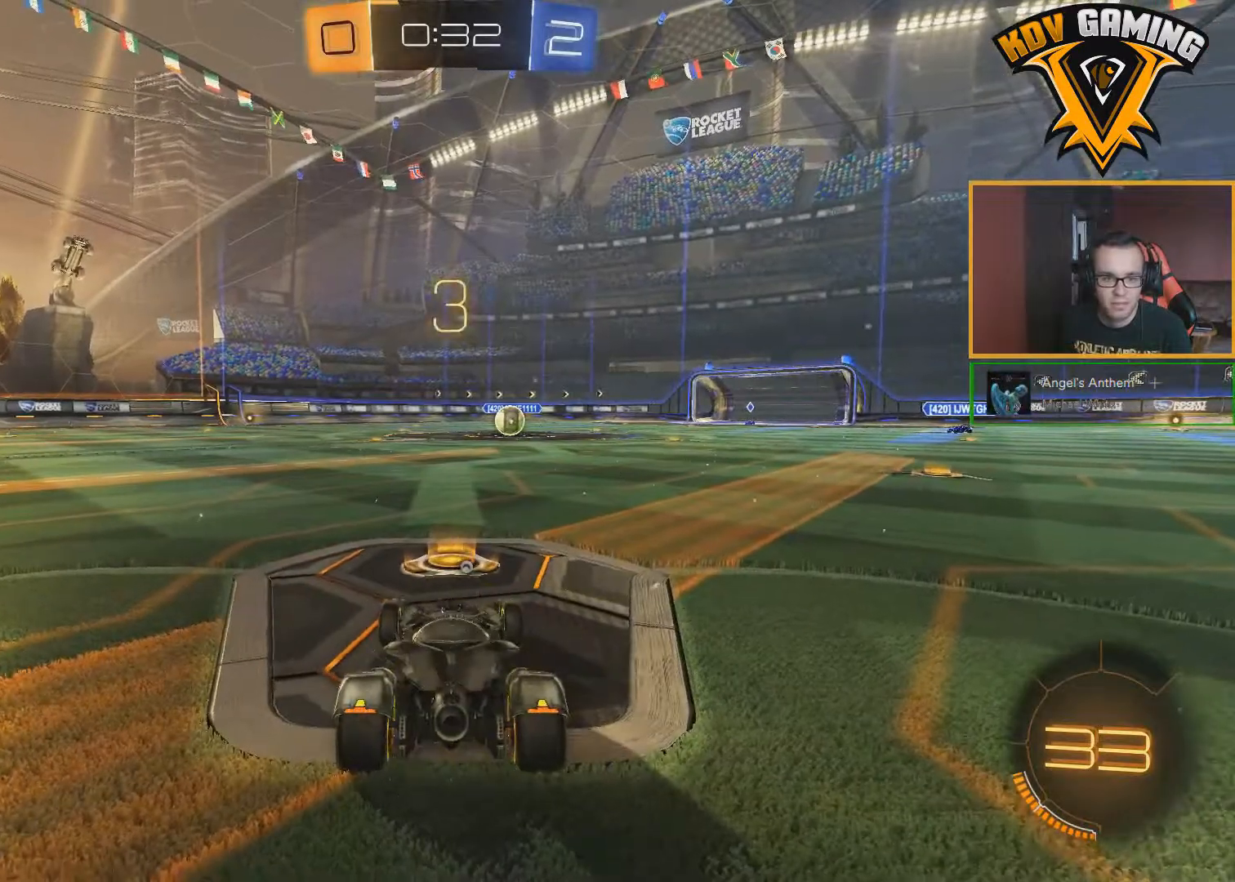
{"buttons": ["B", "R1", "R2"], "left_stick": "center", "right_stick": "center", "events": [[183, "R1", "down"]]}
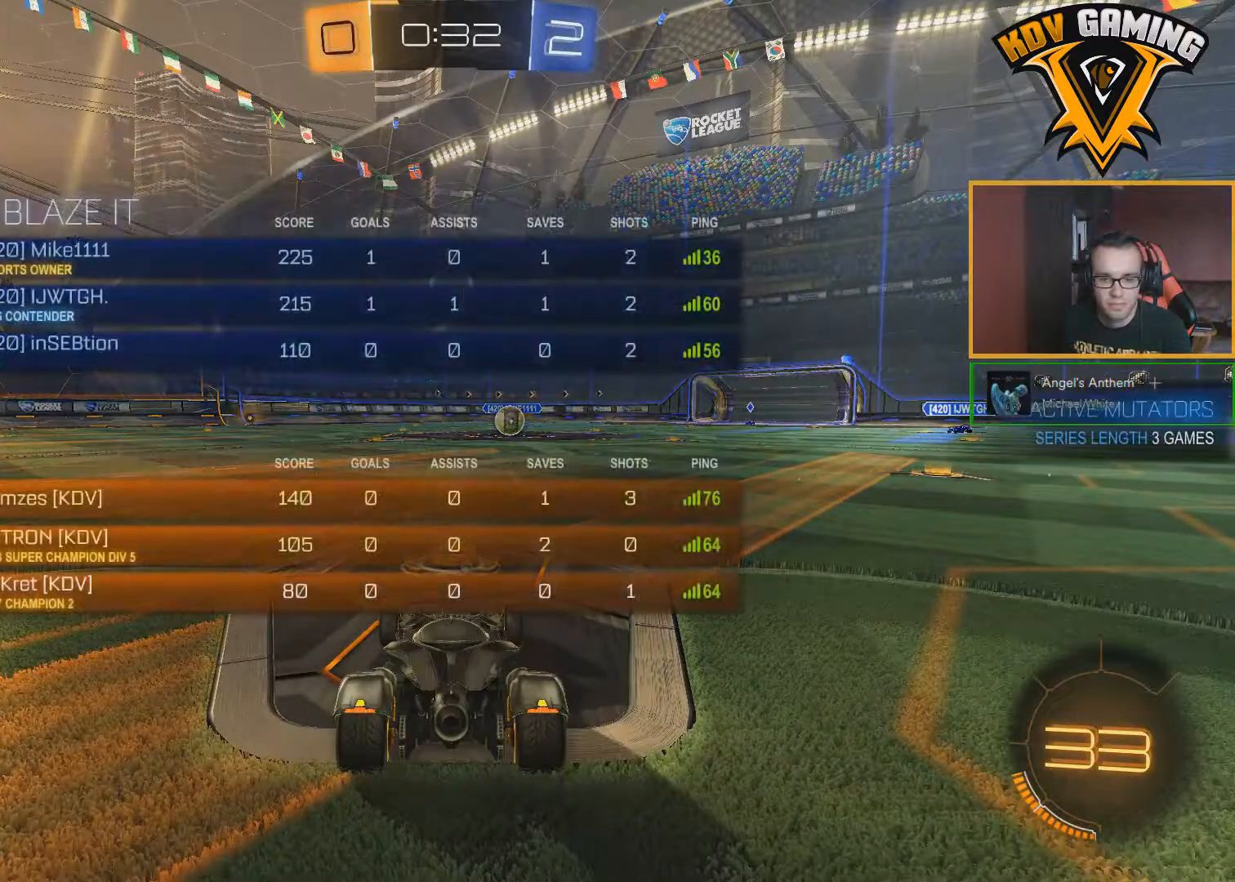
{"buttons": ["B", "R1", "R2"], "left_stick": "center", "right_stick": "center", "events": []}
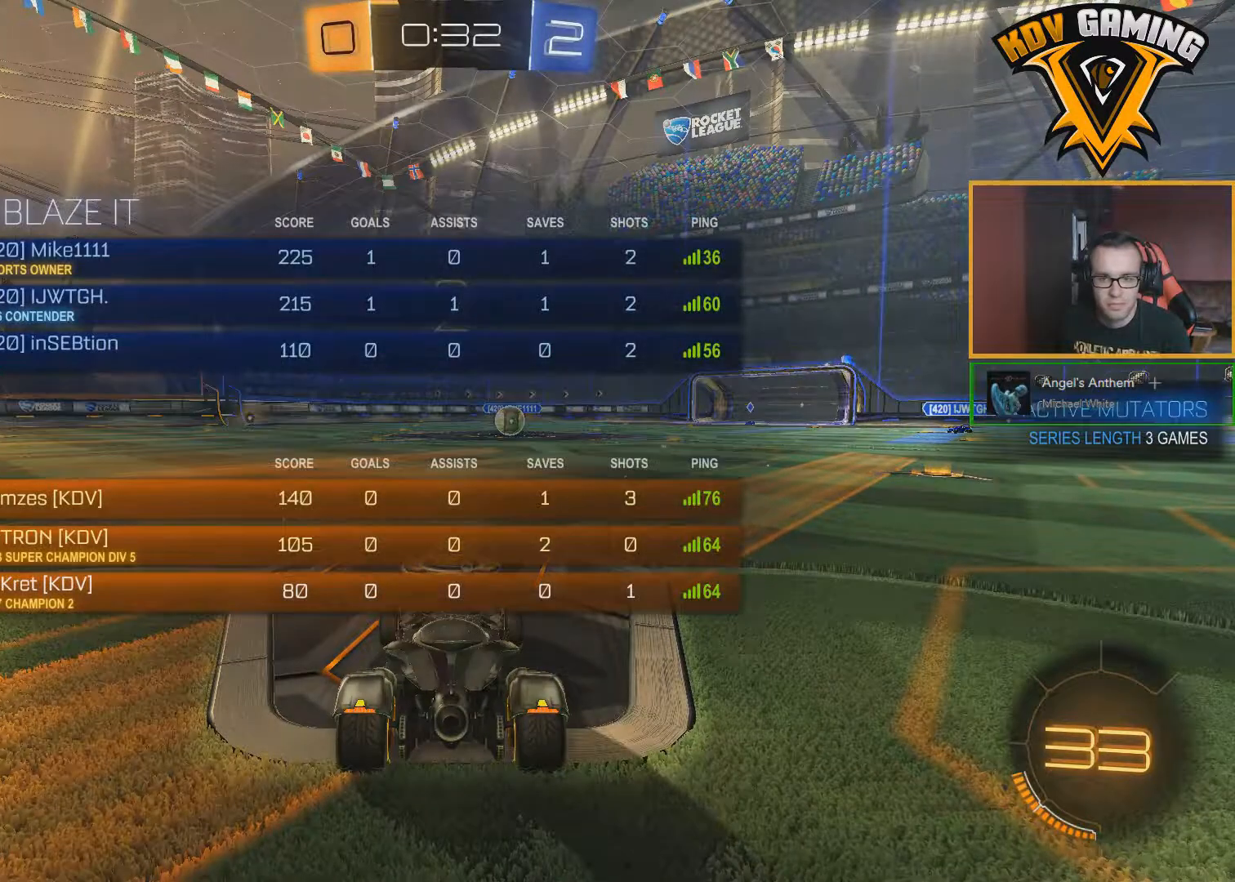
{"buttons": ["B", "R2"], "left_stick": "center", "right_stick": "center", "events": [[117, "R1", "up"]]}
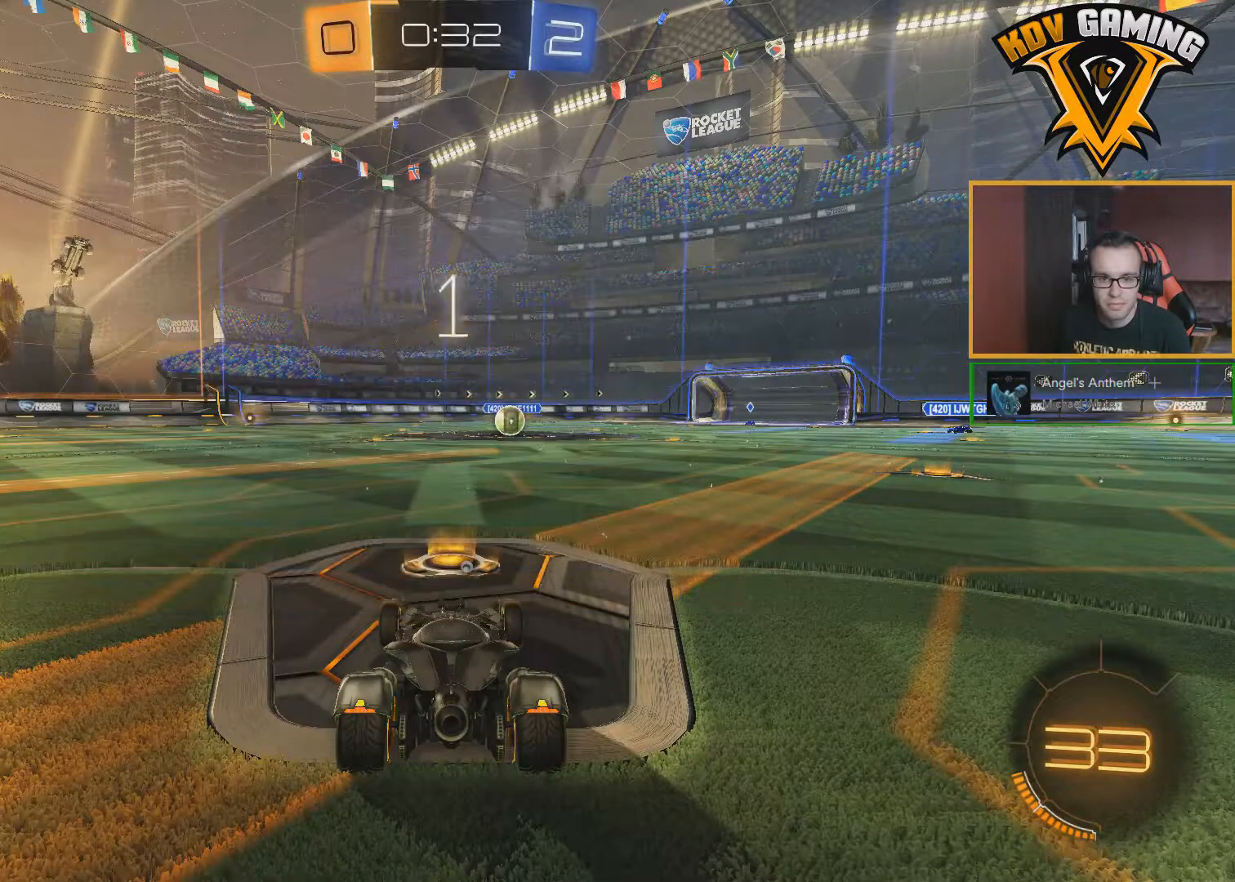
{"buttons": ["B", "R2"], "left_stick": "center", "right_stick": "center", "events": []}
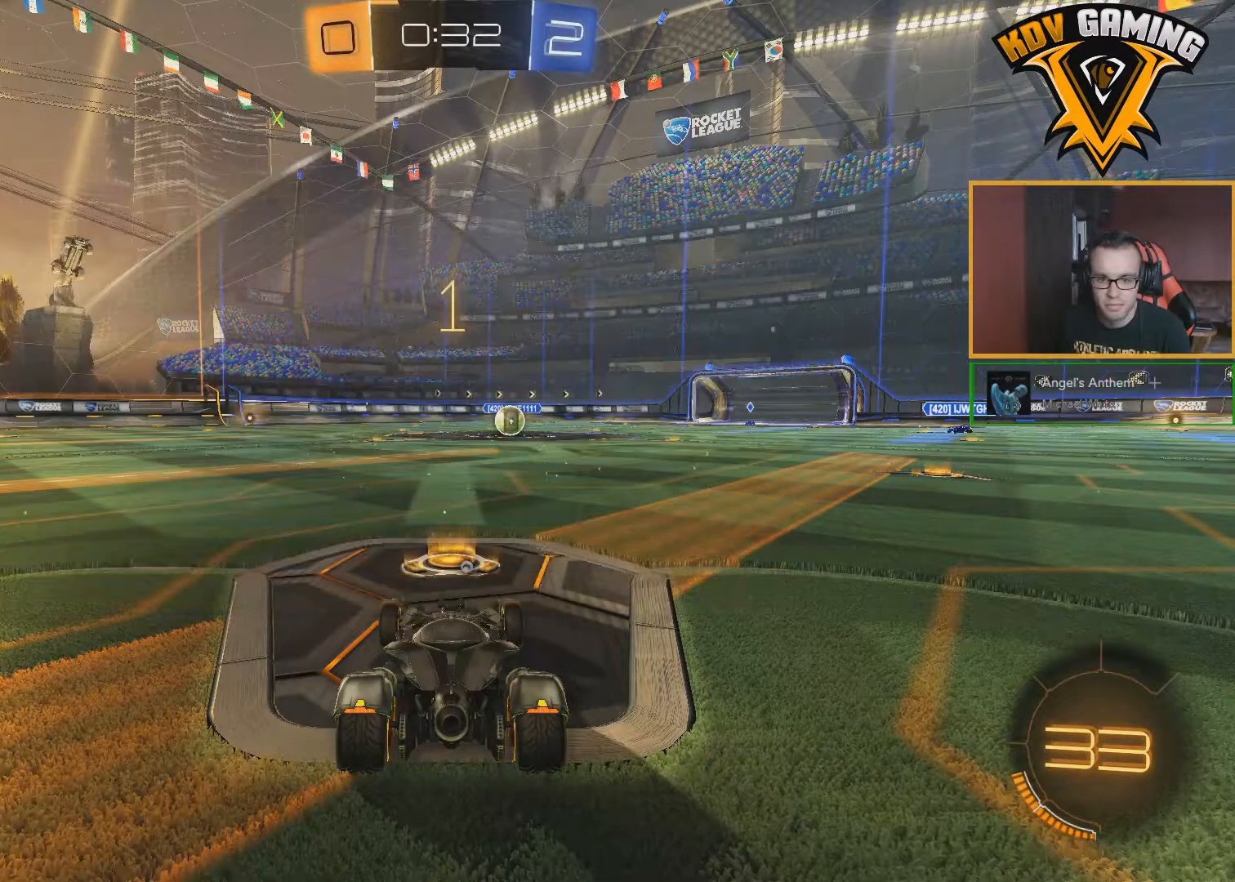
{"buttons": ["B", "R2"], "left_stick": "center", "right_stick": "center", "events": [[317, "left_stick", "down-right"], [383, "left_stick", "center"]]}
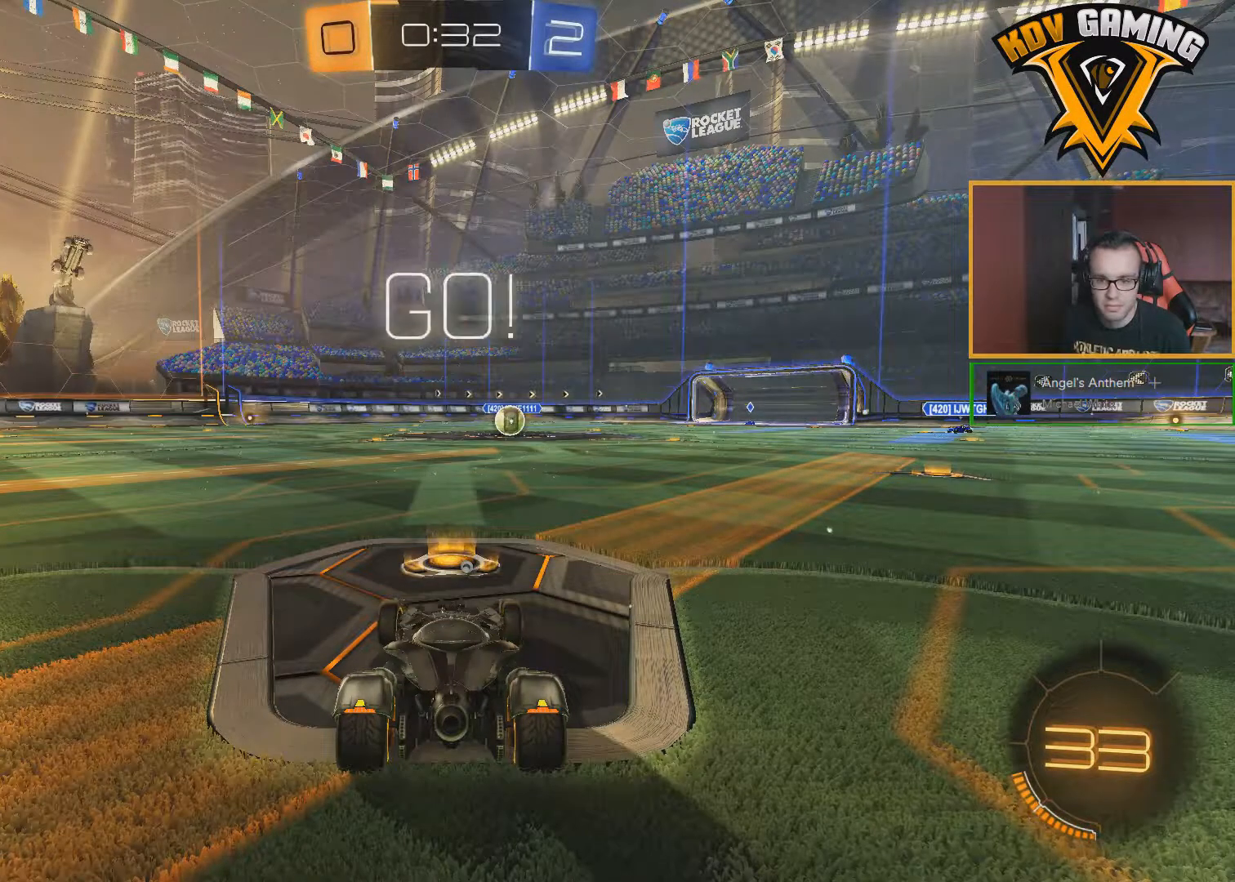
{"buttons": ["B", "R2"], "left_stick": "up", "right_stick": "center", "events": [[250, "A", "down"], [250, "left_stick", "up"], [317, "A", "up"], [383, "A", "down"], [483, "A", "up"]]}
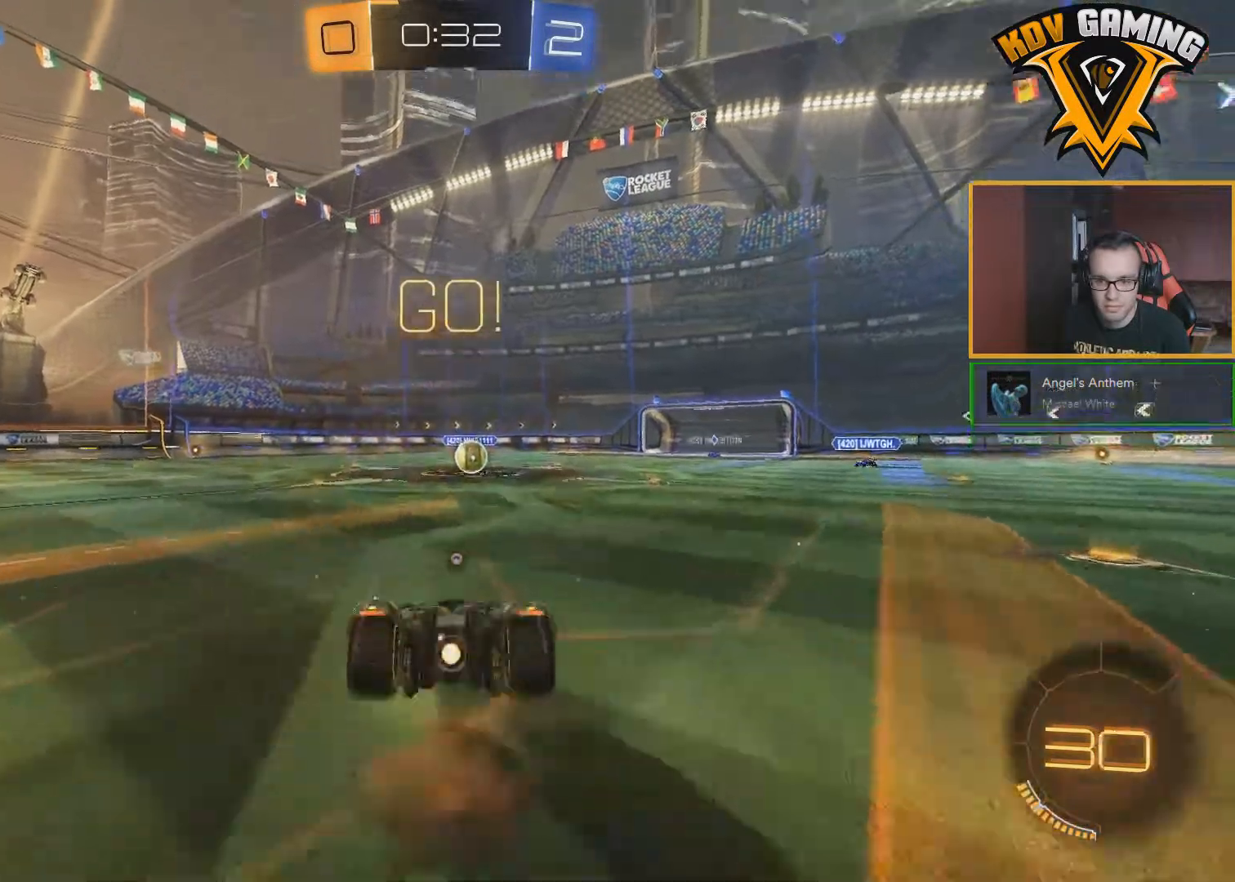
{"buttons": ["R2"], "left_stick": "center", "right_stick": "center", "events": [[33, "B", "up"], [33, "left_stick", "center"]]}
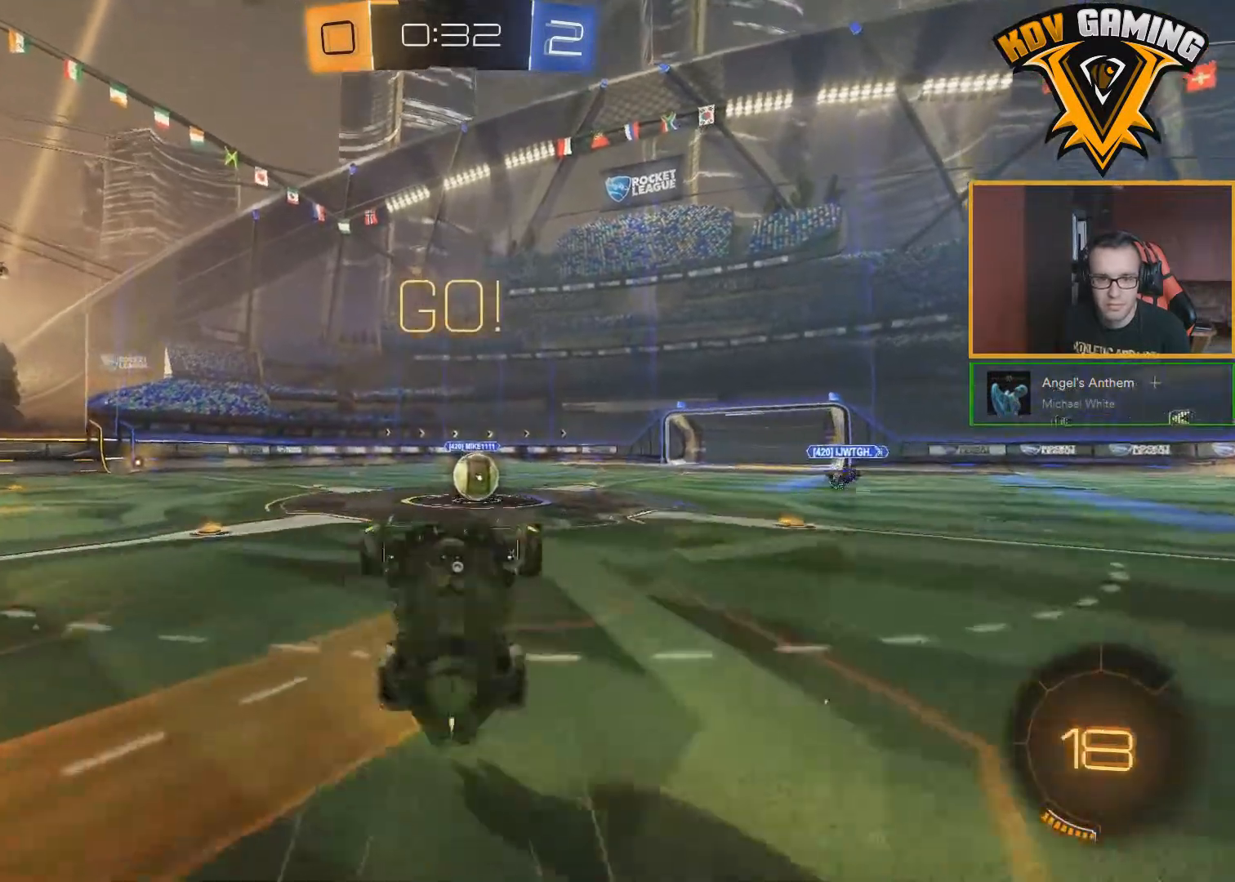
{"buttons": ["B", "R2"], "left_stick": "center", "right_stick": "center", "events": [[267, "B", "down"]]}
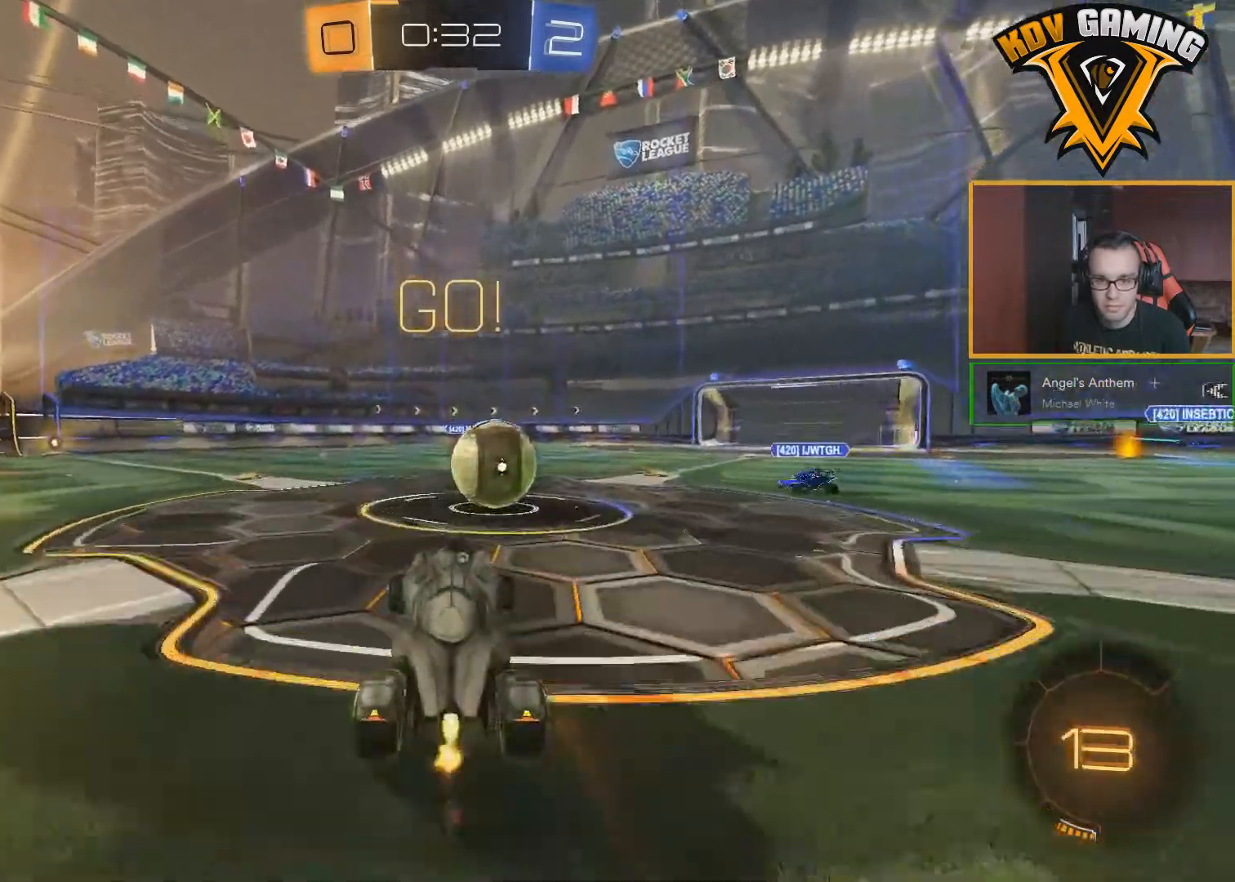
{"buttons": ["A", "B", "L1", "R2", "L3"], "left_stick": "left", "right_stick": "center", "events": [[33, "left_stick", "down-right"], [100, "A", "down"], [133, "L1", "down"], [150, "left_stick", "left"], [183, "A", "up"], [250, "A", "down"], [350, "L3", "down"]]}
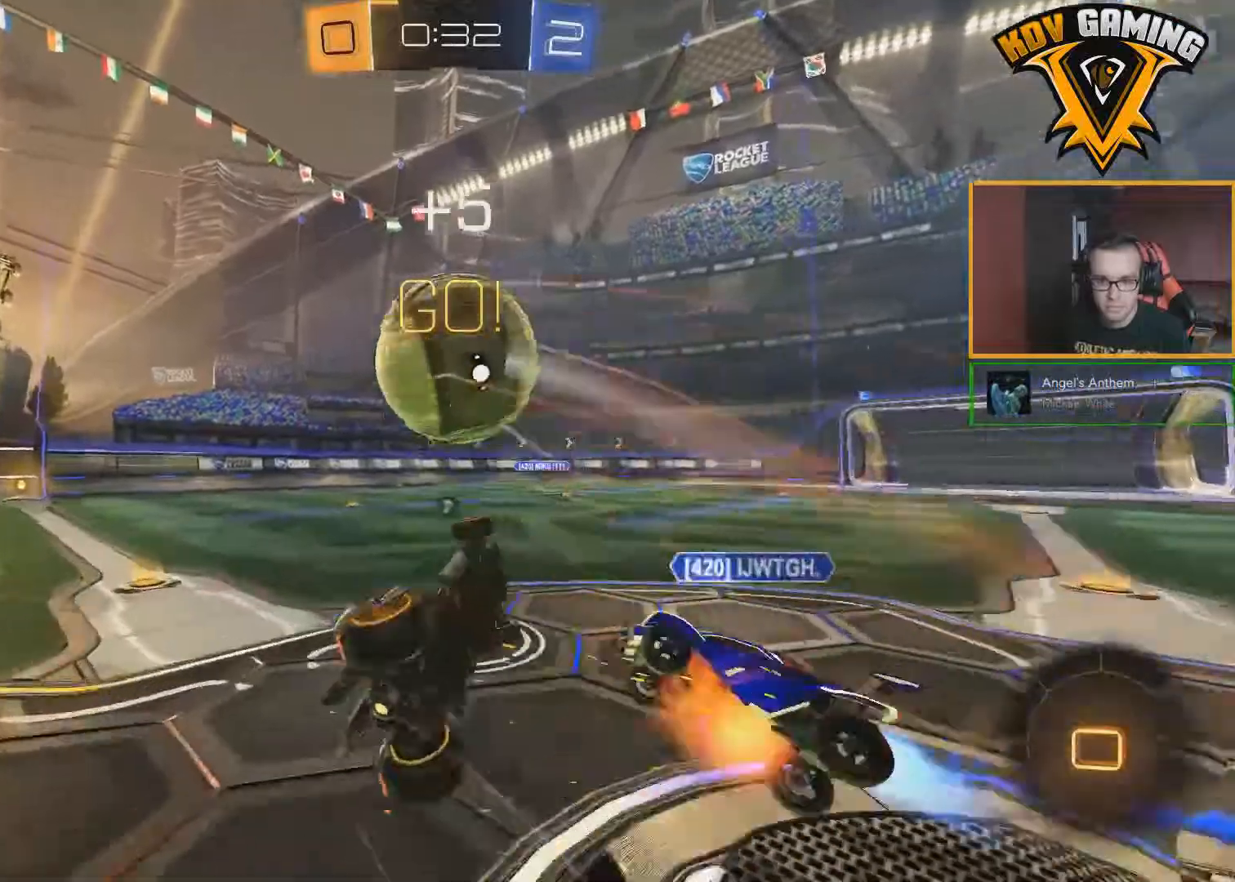
{"buttons": ["R2"], "left_stick": "center", "right_stick": "center", "events": [[50, "A", "up"], [50, "L3", "up"], [100, "B", "up"], [183, "L1", "up"], [350, "left_stick", "center"]]}
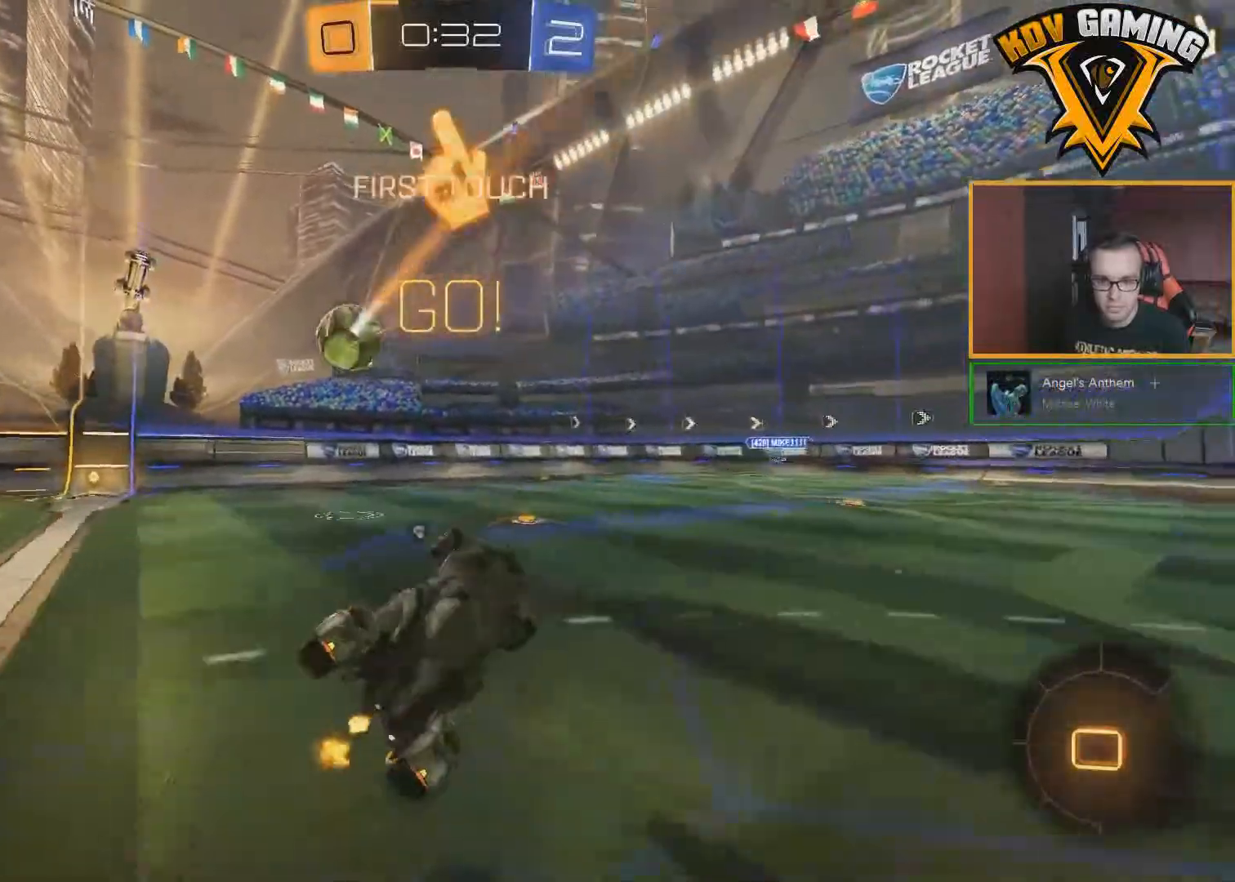
{"buttons": ["R2"], "left_stick": "down-right", "right_stick": "center", "events": [[333, "left_stick", "down-right"]]}
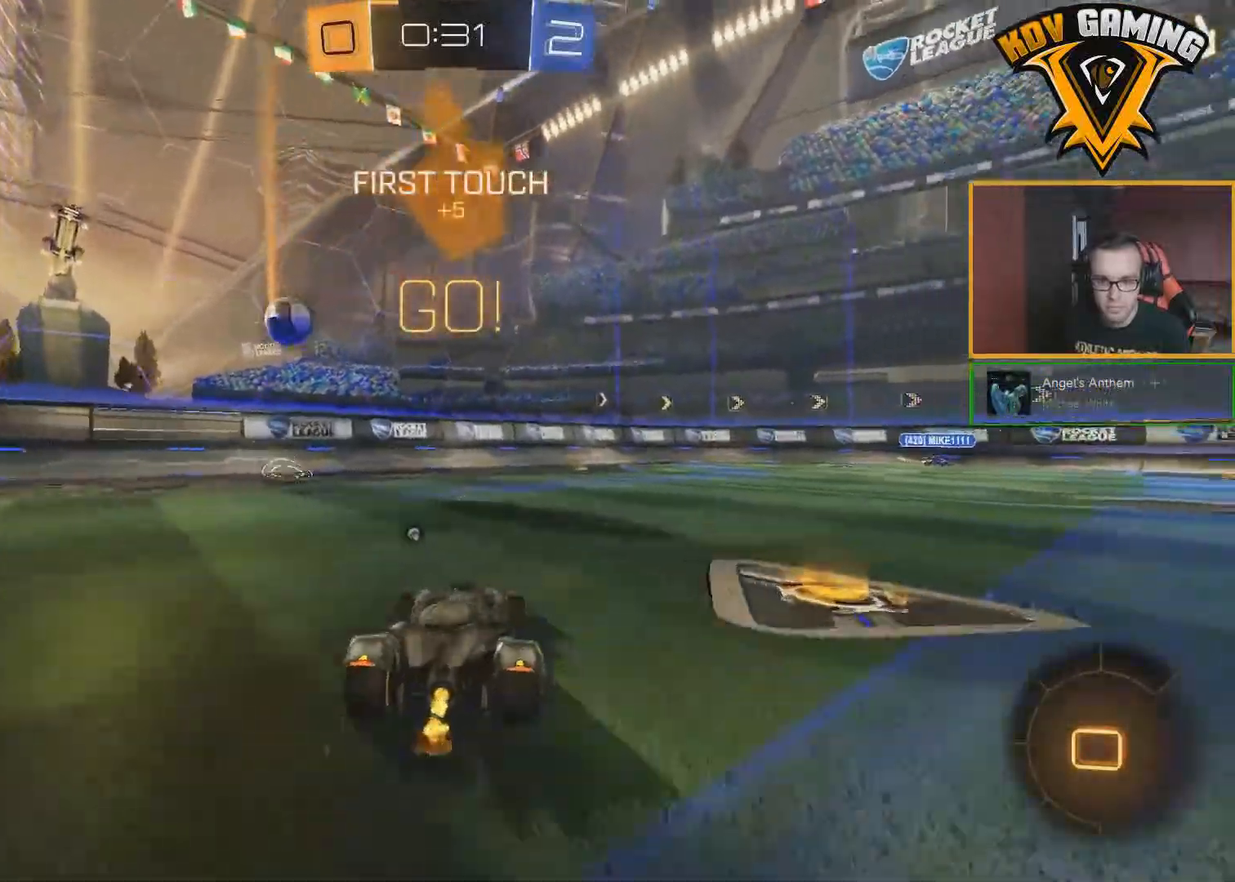
{"buttons": ["R2"], "left_stick": "down-right", "right_stick": "center", "events": []}
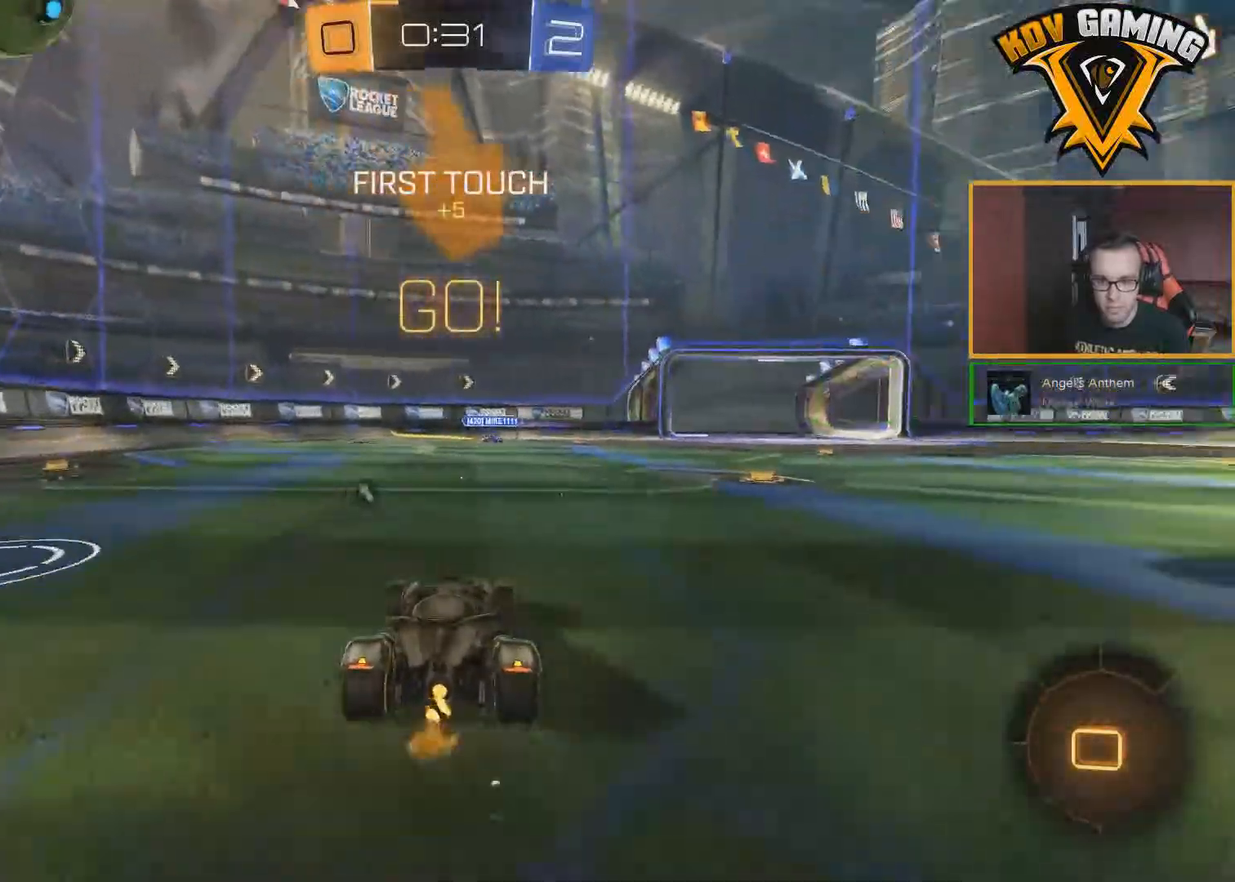
{"buttons": ["B", "R2"], "left_stick": "center", "right_stick": "center", "events": [[467, "left_stick", "center"], [500, "B", "down"]]}
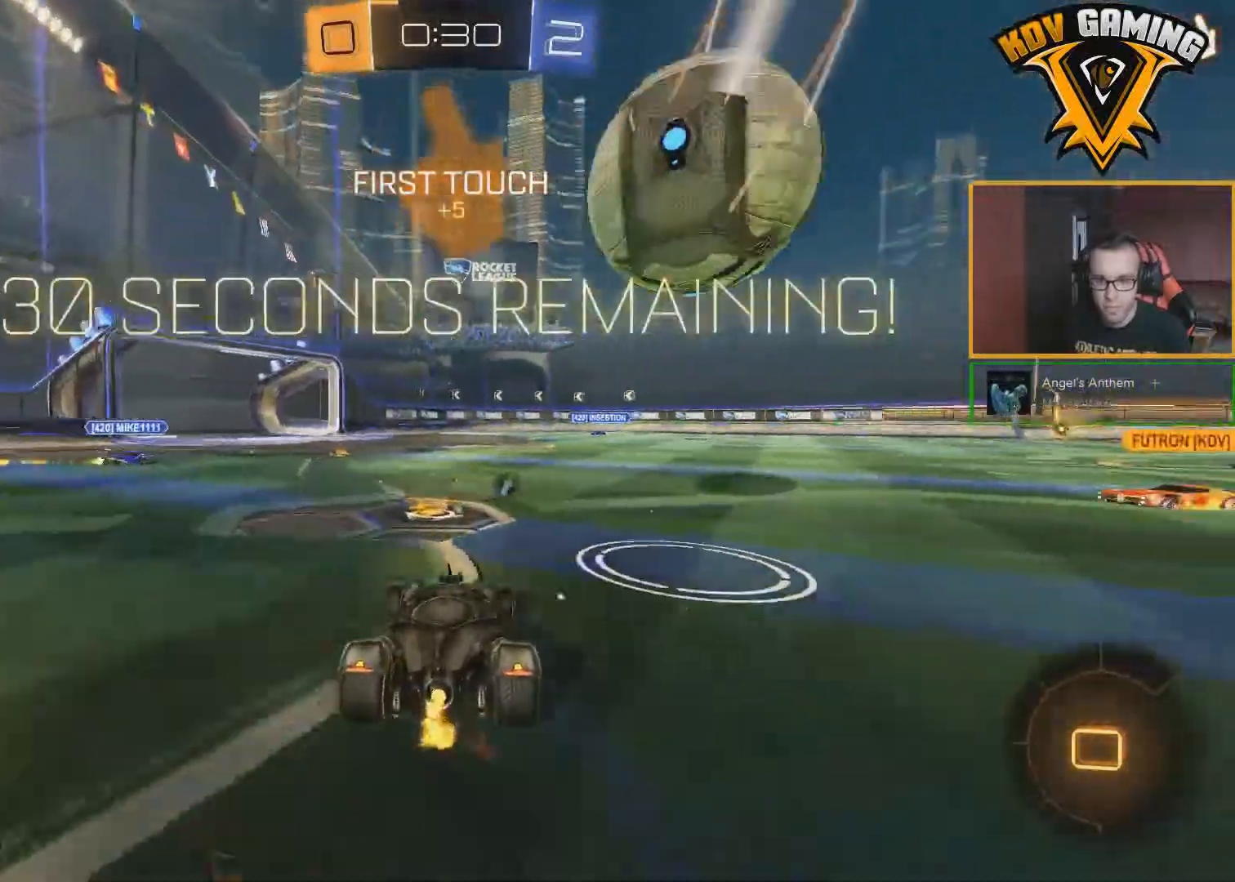
{"buttons": ["A", "B", "R2"], "left_stick": "up-right", "right_stick": "center", "events": [[183, "left_stick", "down-right"], [233, "A", "down"], [383, "A", "up"], [400, "left_stick", "up-right"], [433, "A", "down"]]}
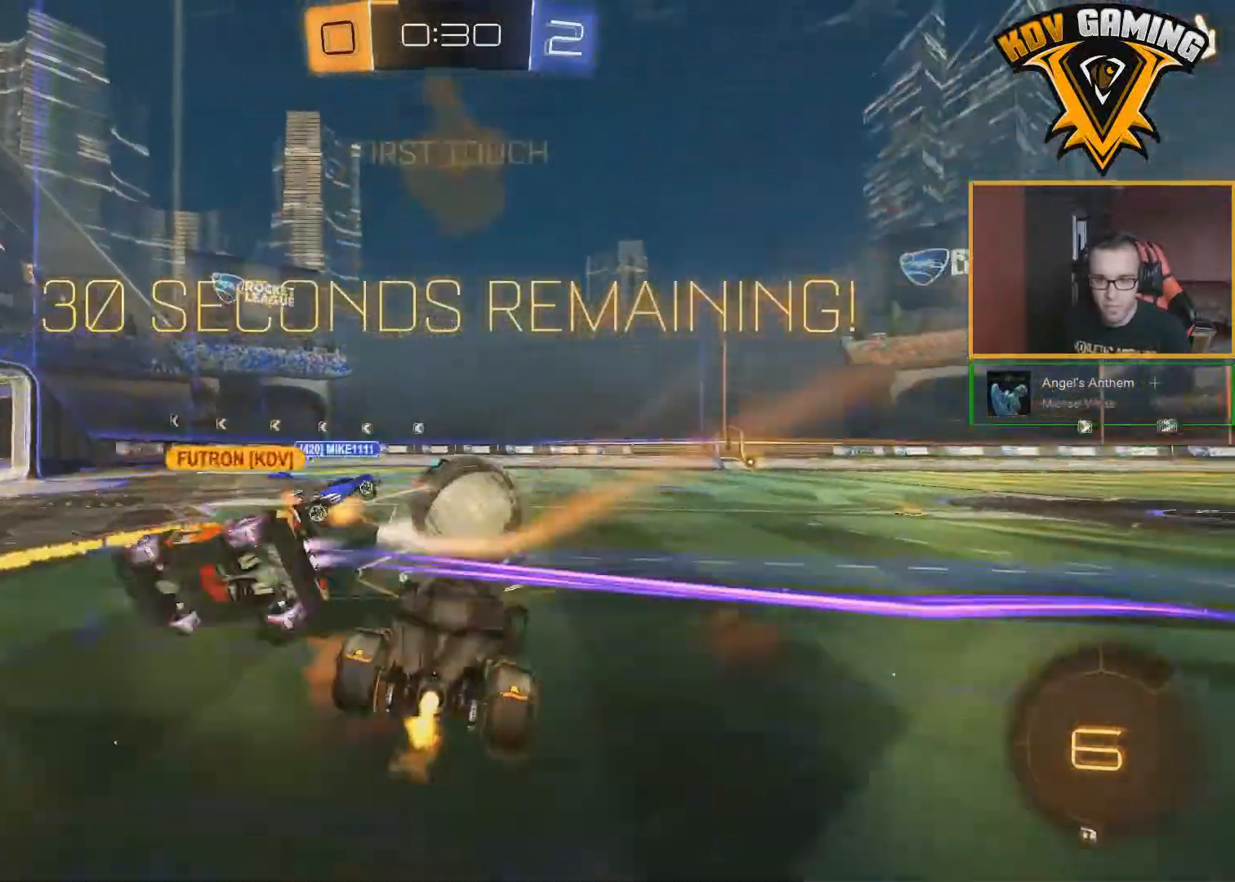
{"buttons": ["Y", "R2"], "left_stick": "up-right", "right_stick": "center", "events": [[83, "A", "up"], [150, "B", "up"], [400, "Y", "down"]]}